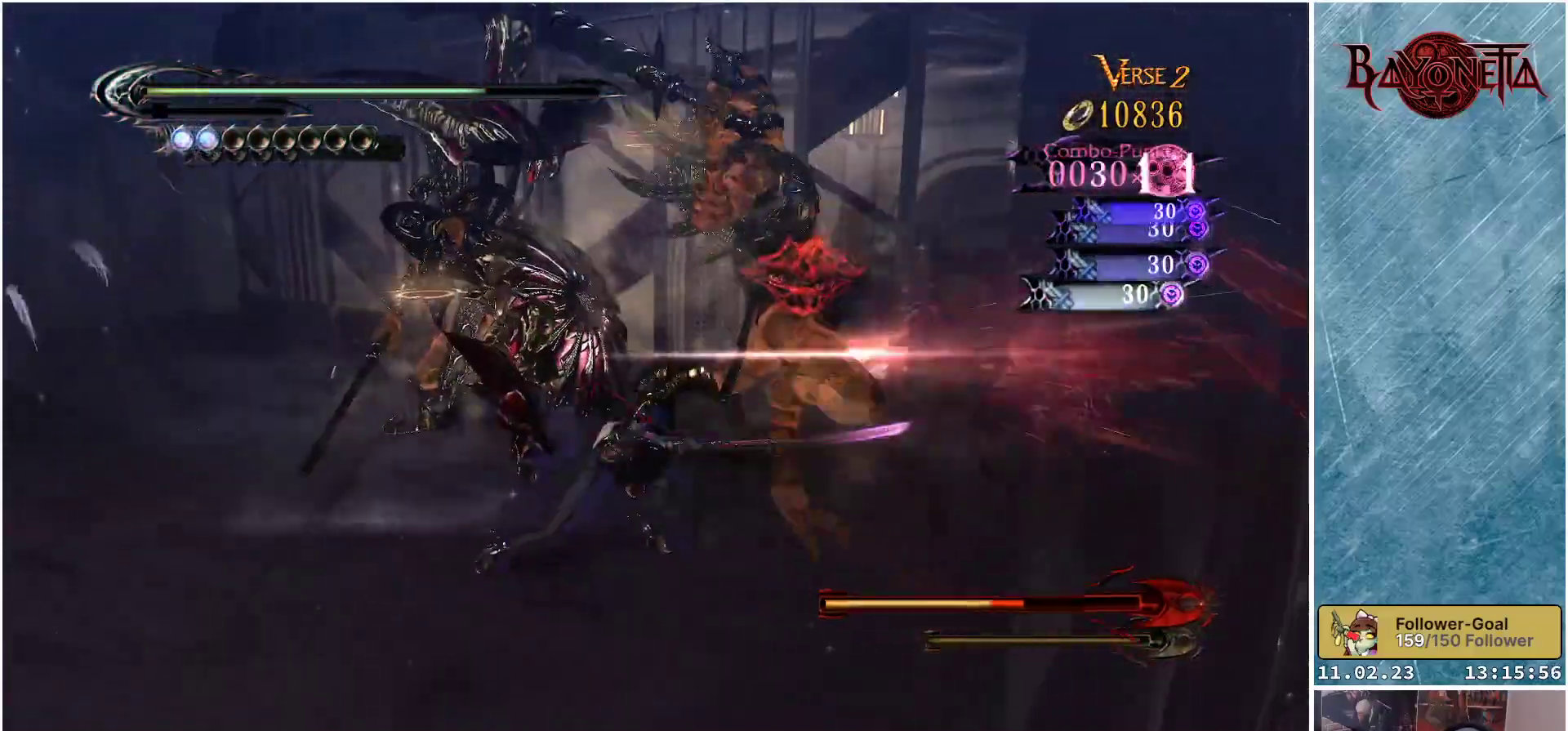
Gameplay with a controller (Xbox layout); each line is a JSON object with the inputs held at the frame after it. "events" lists button and stick changes between this image and that frame as [ms after this image, input, new state], when the widget could be followed in between.
{"buttons": [], "left_stick": "center", "right_stick": "center", "events": [[84, "Y", "down"], [167, "Y", "up"], [251, "Y", "down"], [317, "Y", "up"], [401, "Y", "down"], [451, "Y", "up"]]}
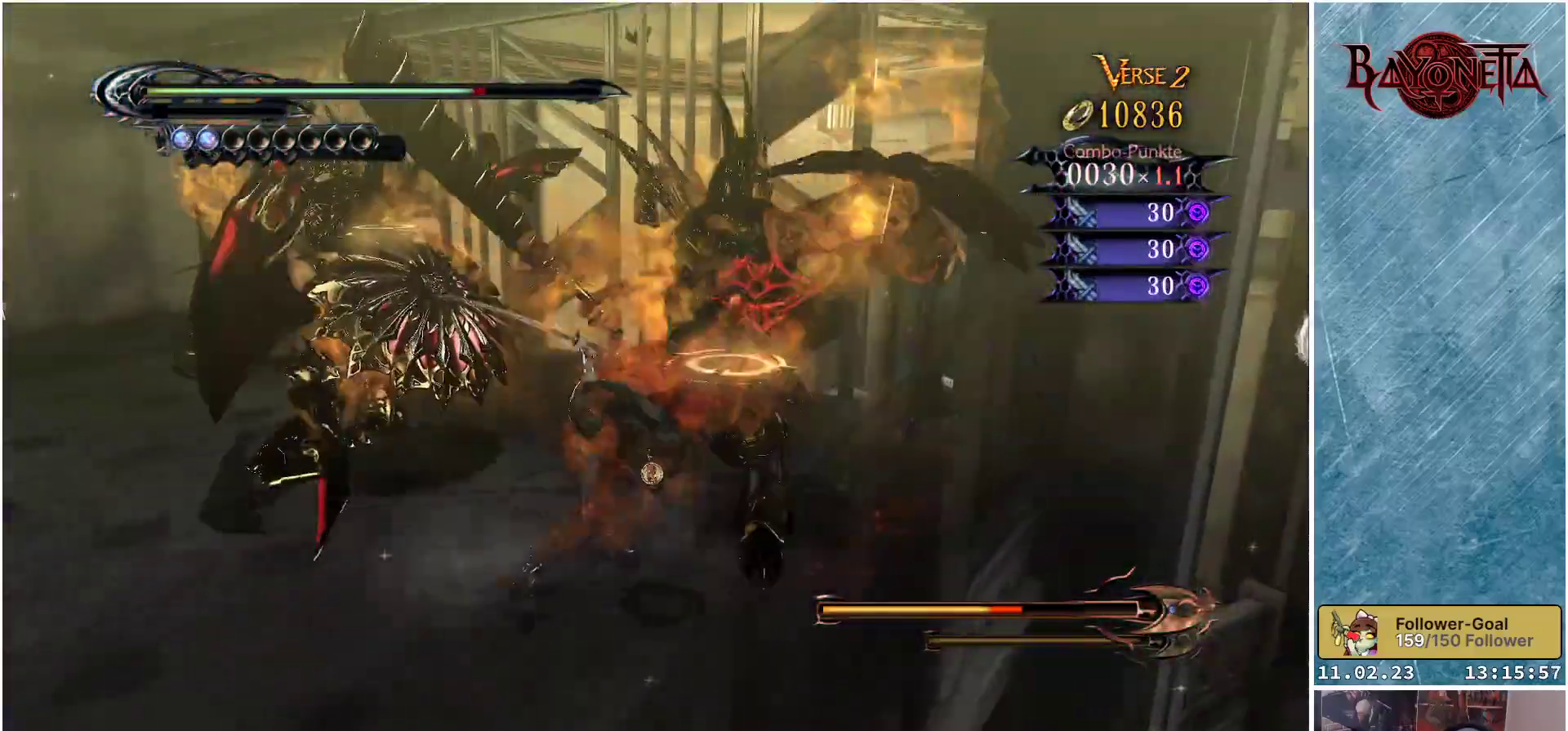
{"buttons": [], "left_stick": "center", "right_stick": "center", "events": [[33, "Y", "down"], [117, "Y", "up"], [200, "Y", "down"], [283, "Y", "up"], [350, "Y", "down"], [434, "Y", "up"]]}
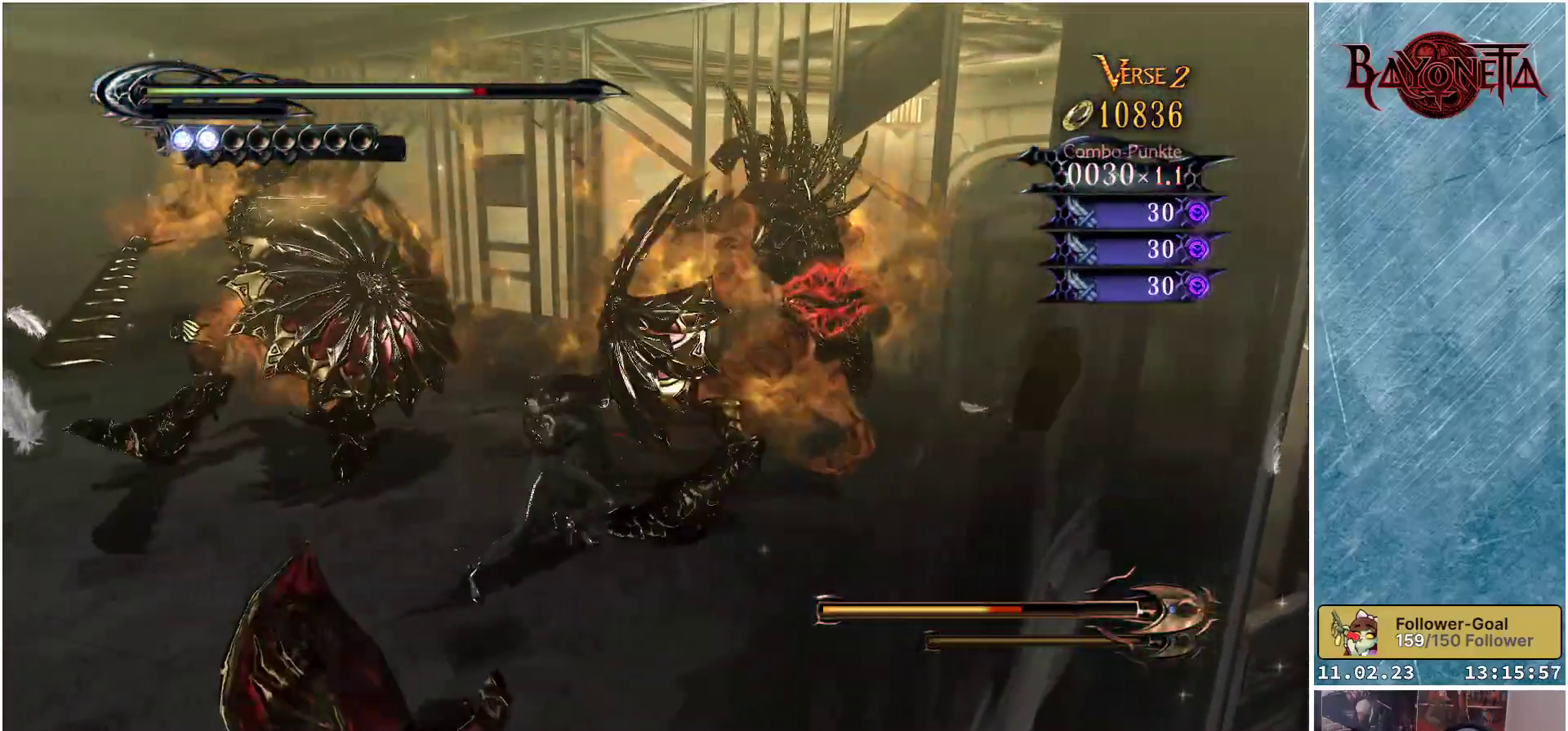
{"buttons": [], "left_stick": "up-left", "right_stick": "center", "events": [[17, "Y", "down"], [84, "Y", "up"], [150, "Y", "down"], [217, "Y", "up"], [417, "left_stick", "up-left"]]}
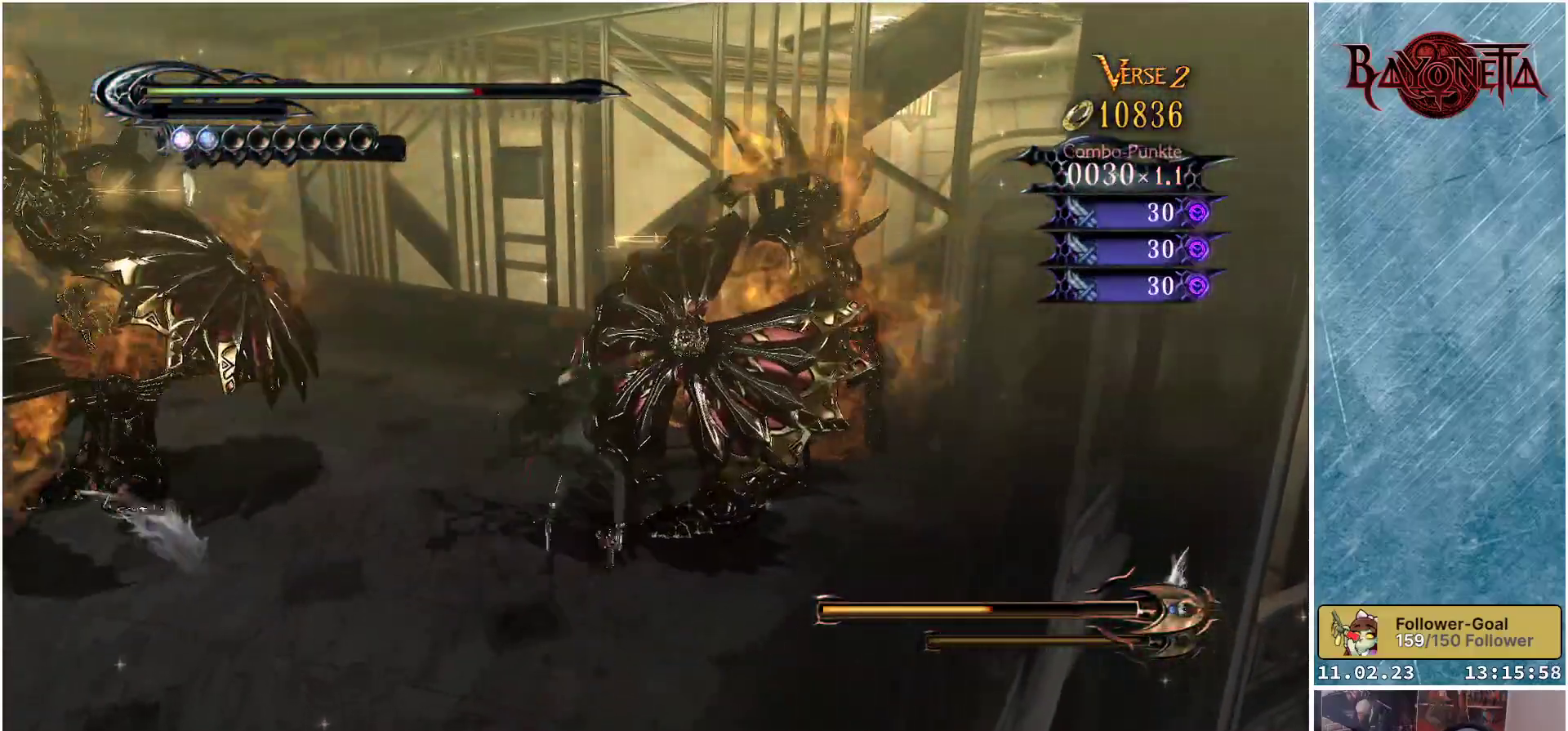
{"buttons": [], "left_stick": "right", "right_stick": "center", "events": [[16, "left_stick", "left"], [317, "left_stick", "up-right"], [500, "left_stick", "right"]]}
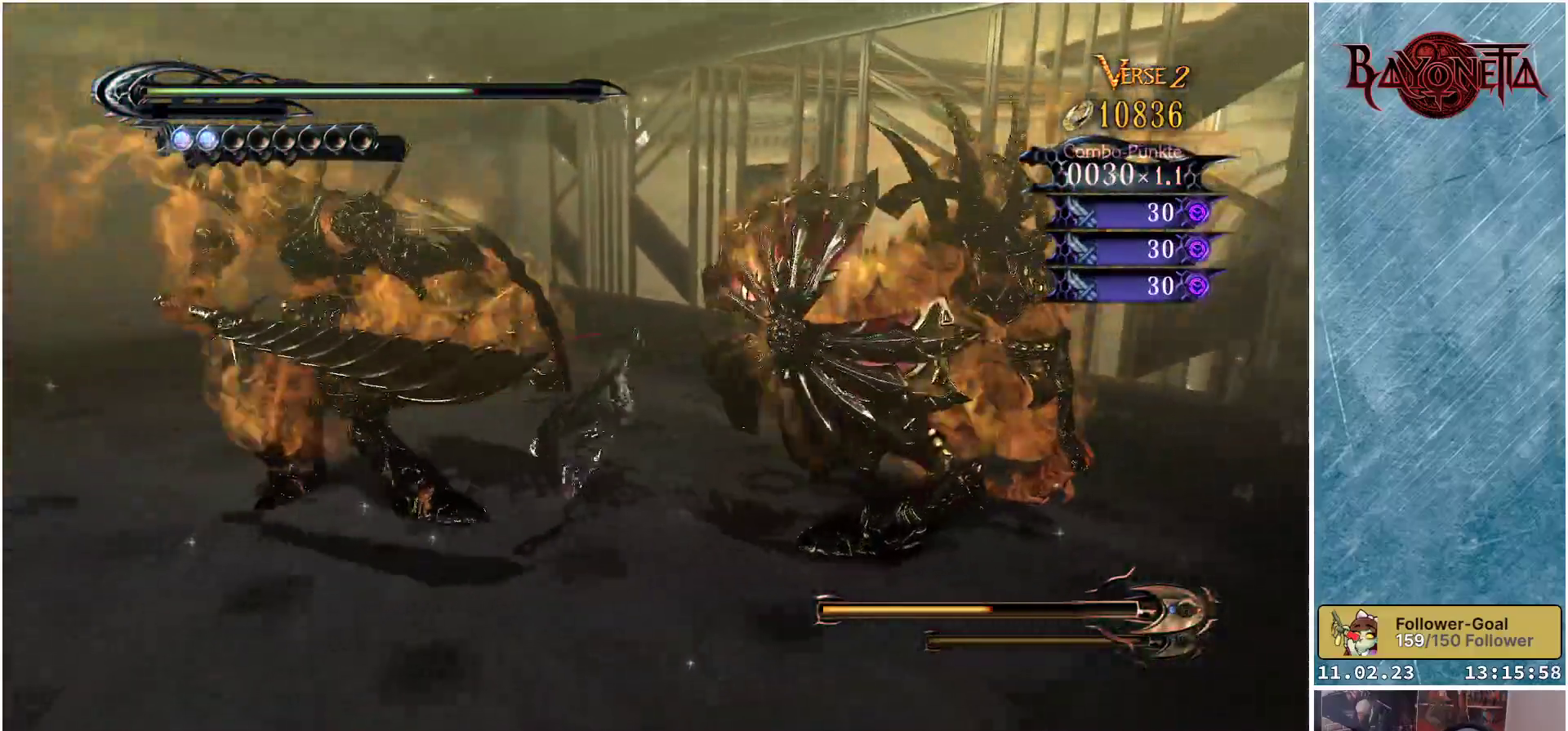
{"buttons": [], "left_stick": "down-right", "right_stick": "center", "events": [[251, "R2", "down"], [317, "left_stick", "down-right"], [417, "R2", "up"]]}
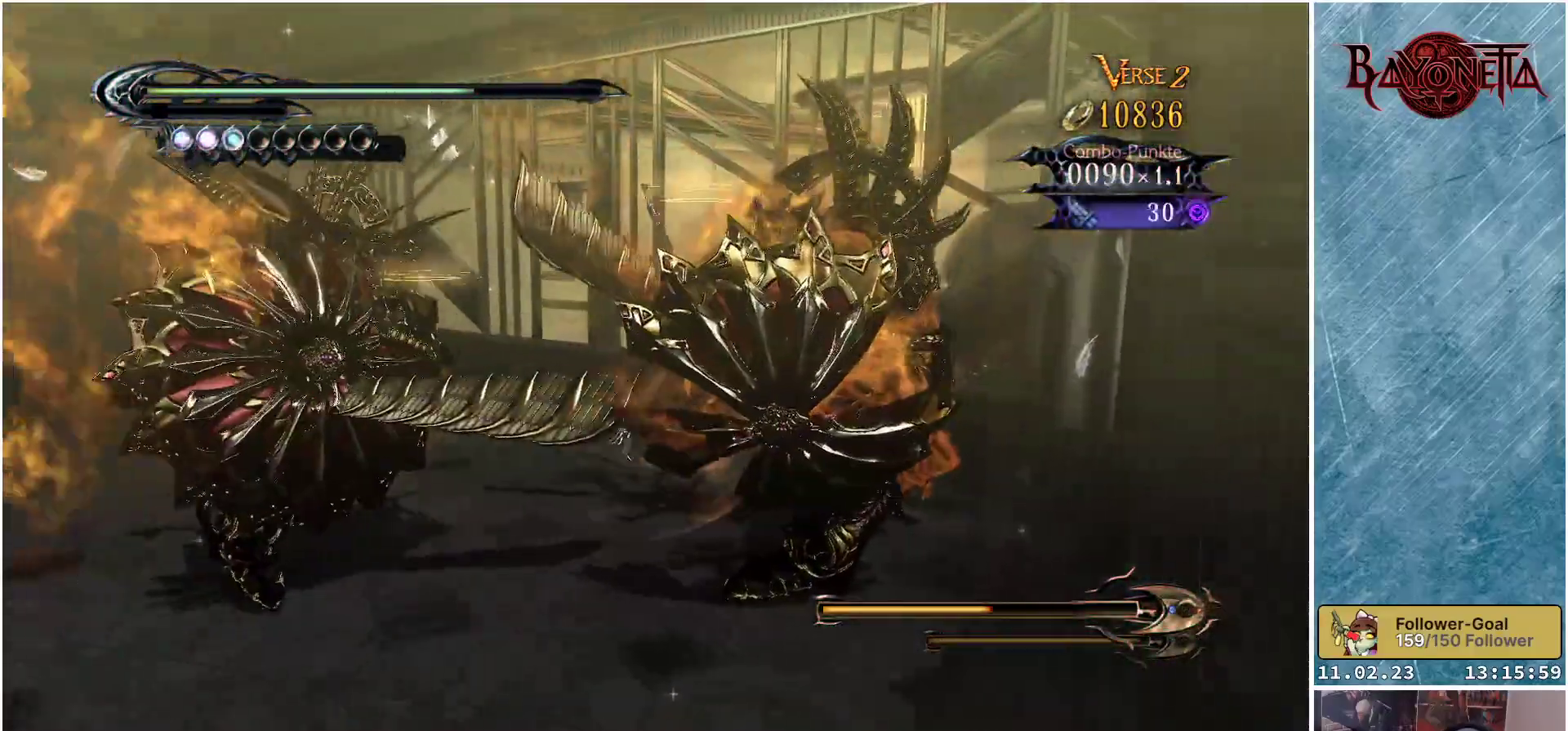
{"buttons": ["Y"], "left_stick": "left", "right_stick": "center", "events": [[150, "left_stick", "down-left"], [317, "left_stick", "left"], [434, "Y", "down"]]}
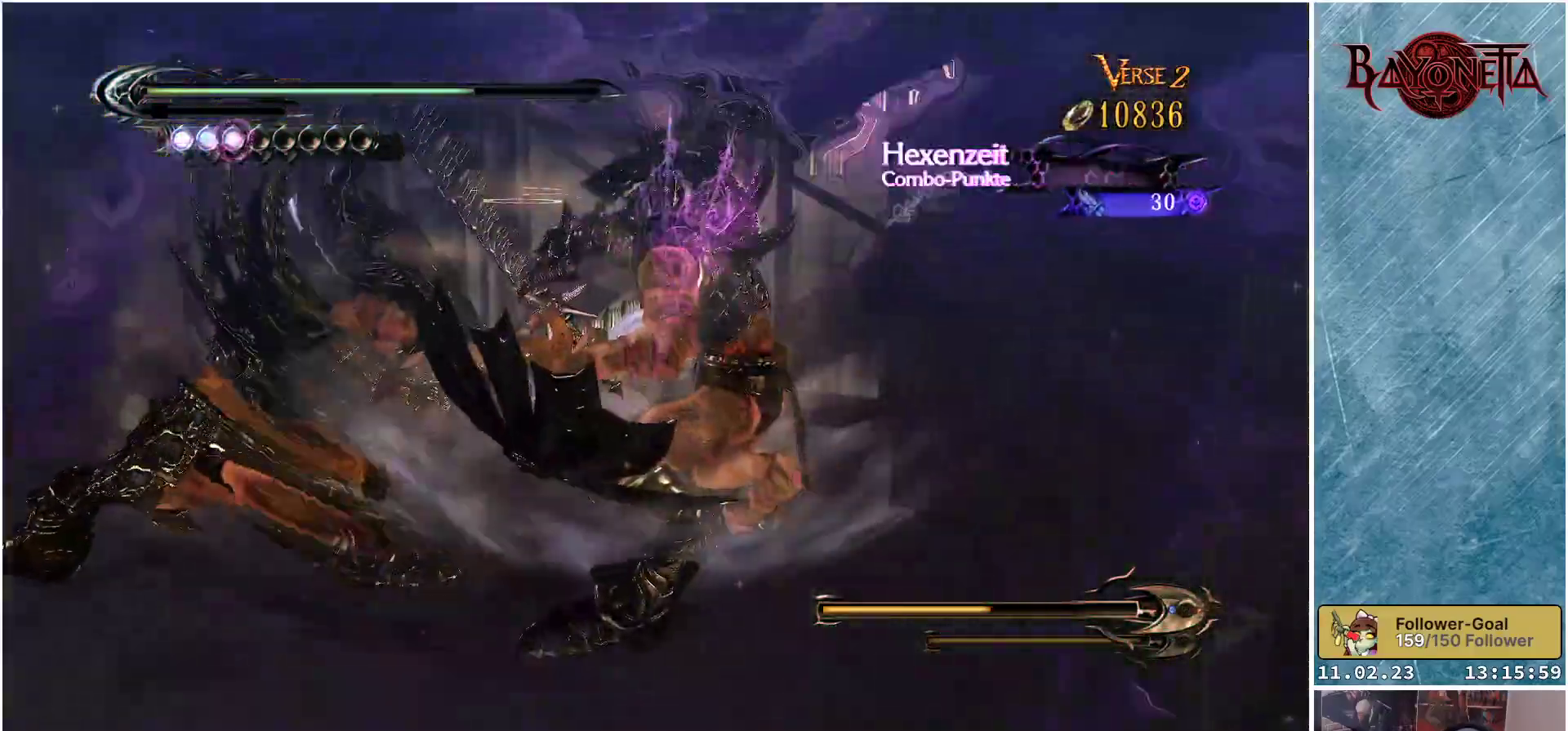
{"buttons": [], "left_stick": "center", "right_stick": "center", "events": [[17, "Y", "up"], [84, "Y", "down"], [167, "Y", "up"], [251, "Y", "down"], [317, "Y", "up"], [384, "Y", "down"], [467, "Y", "up"], [484, "left_stick", "center"]]}
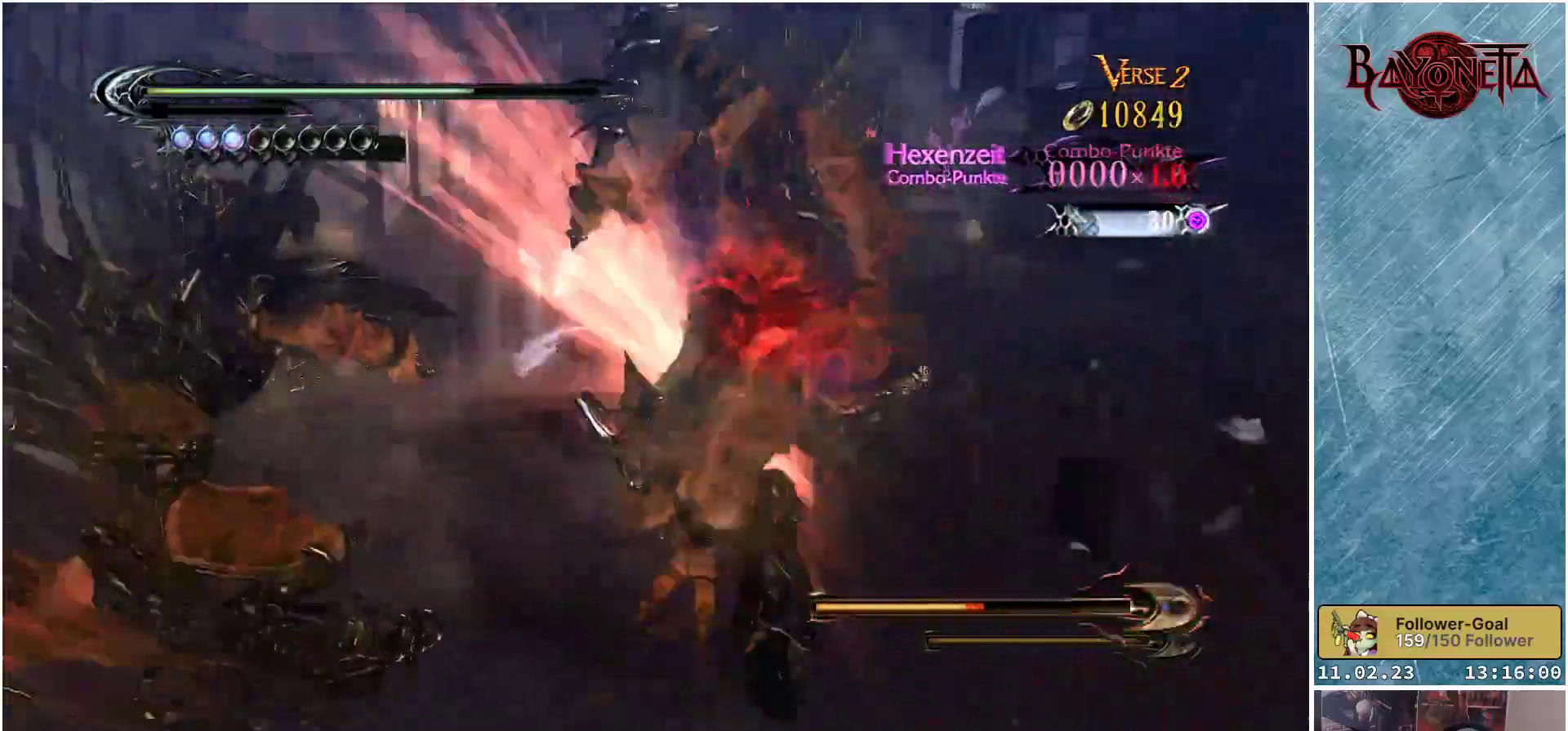
{"buttons": ["Y"], "left_stick": "center", "right_stick": "center", "events": [[33, "Y", "down"], [117, "Y", "up"], [183, "Y", "down"], [250, "Y", "up"], [317, "Y", "down"], [383, "Y", "up"], [467, "Y", "down"]]}
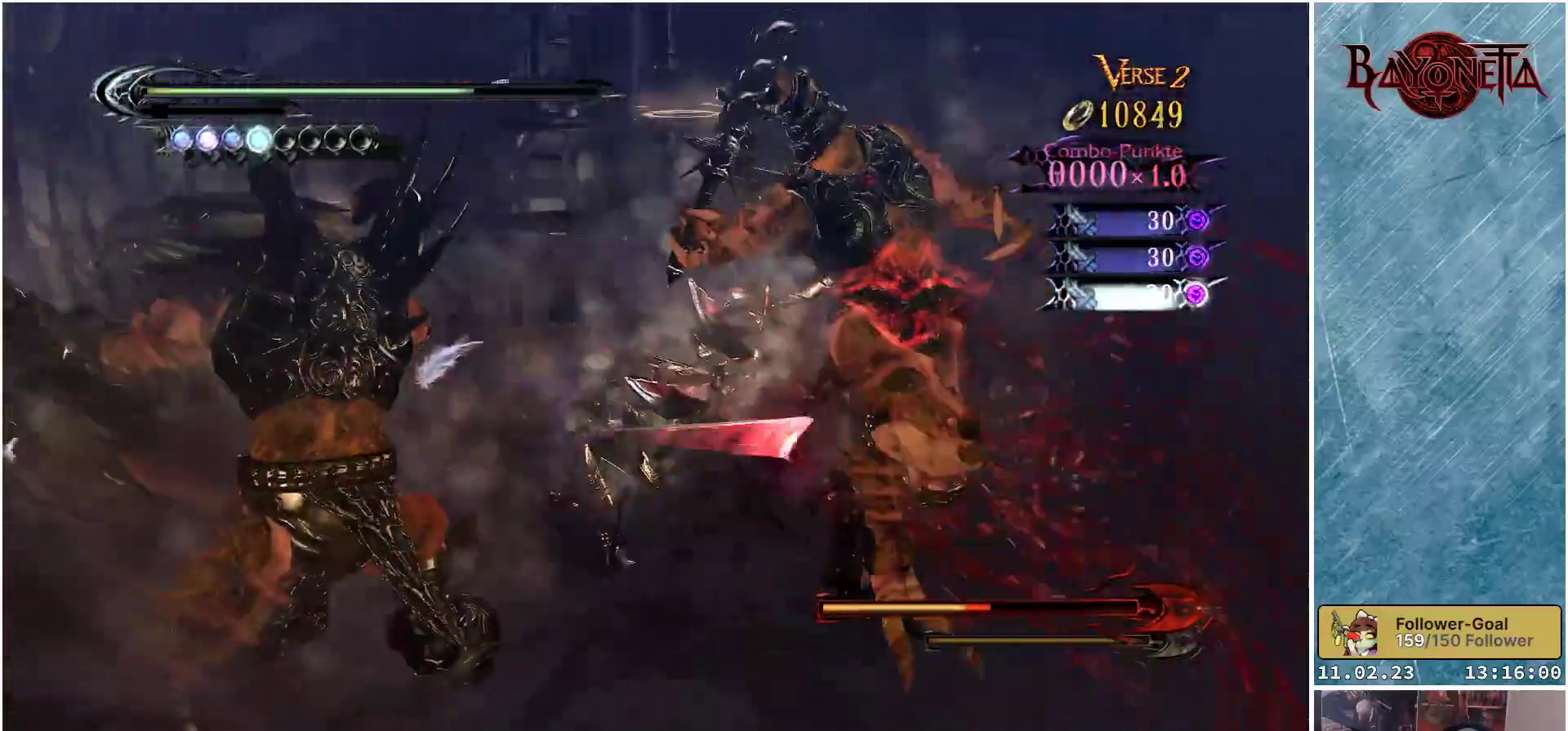
{"buttons": ["Y"], "left_stick": "center", "right_stick": "center", "events": [[17, "Y", "up"], [84, "Y", "down"], [134, "Y", "up"], [234, "Y", "down"], [301, "Y", "up"], [351, "Y", "down"], [451, "Y", "up"], [484, "Y", "down"]]}
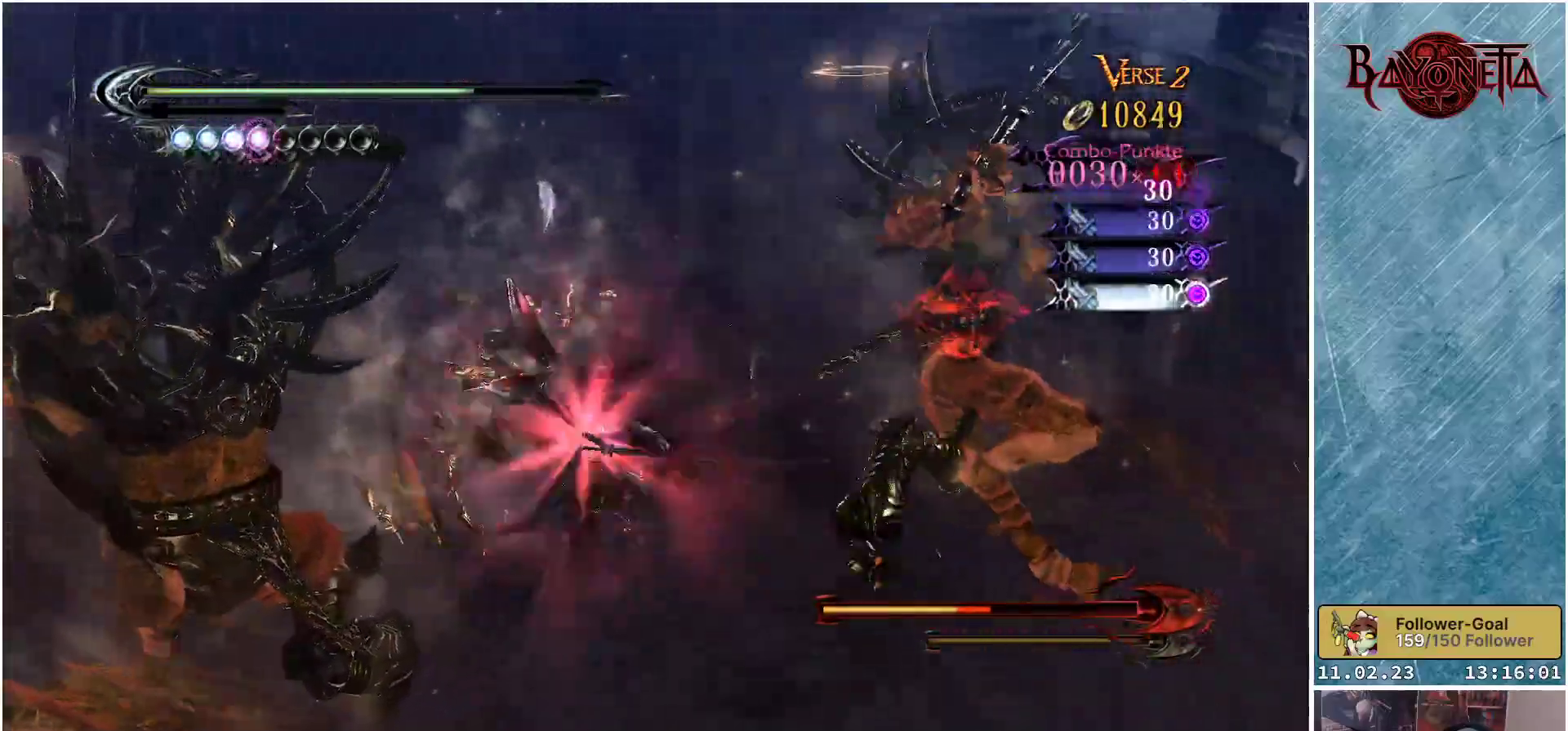
{"buttons": ["Y"], "left_stick": "center", "right_stick": "center", "events": [[66, "Y", "up"], [150, "Y", "down"], [217, "Y", "up"], [300, "Y", "down"], [367, "Y", "up"], [434, "Y", "down"]]}
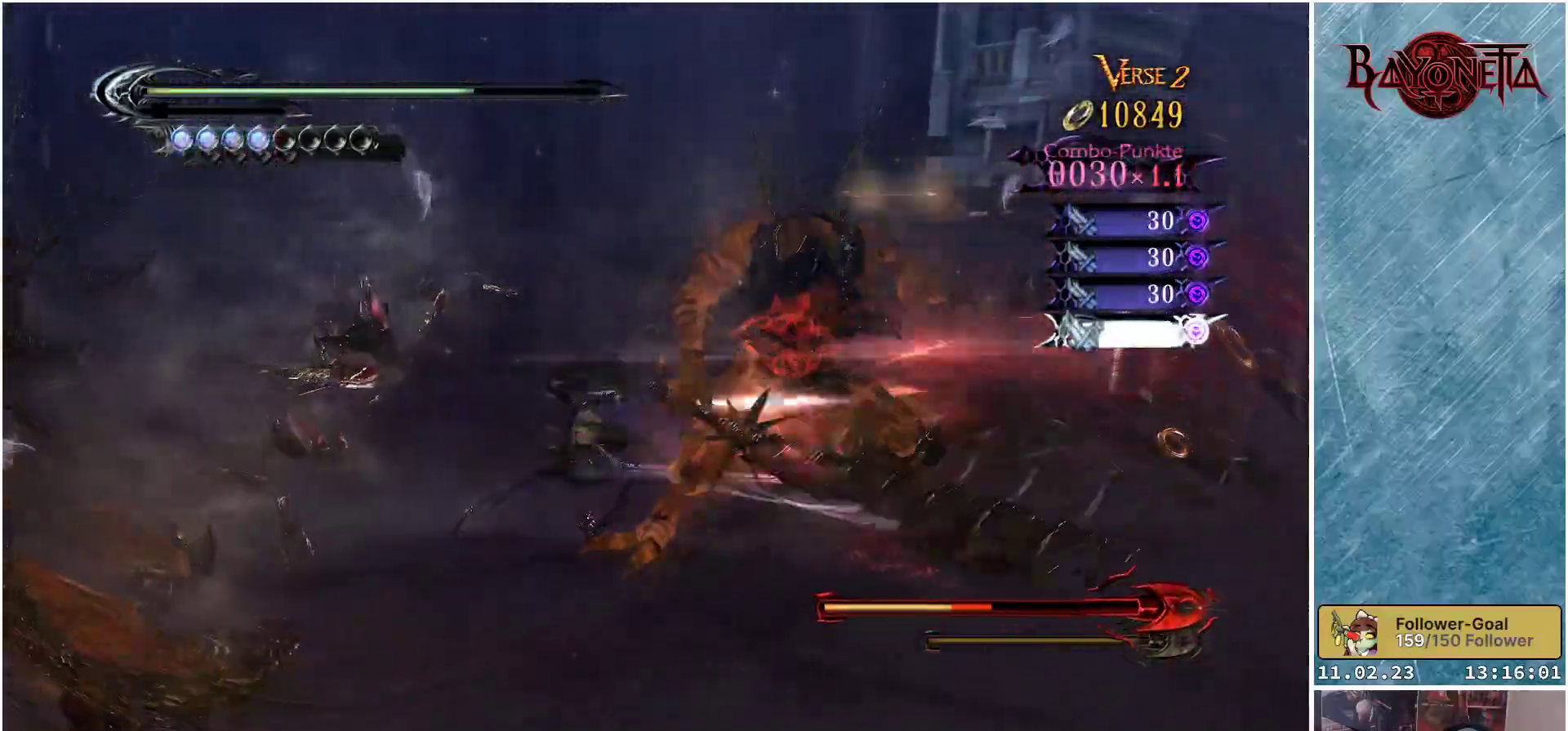
{"buttons": ["Y"], "left_stick": "center", "right_stick": "center", "events": [[17, "Y", "up"], [84, "Y", "down"], [167, "Y", "up"], [234, "Y", "down"], [284, "Y", "up"], [367, "Y", "down"], [451, "Y", "up"], [501, "Y", "down"]]}
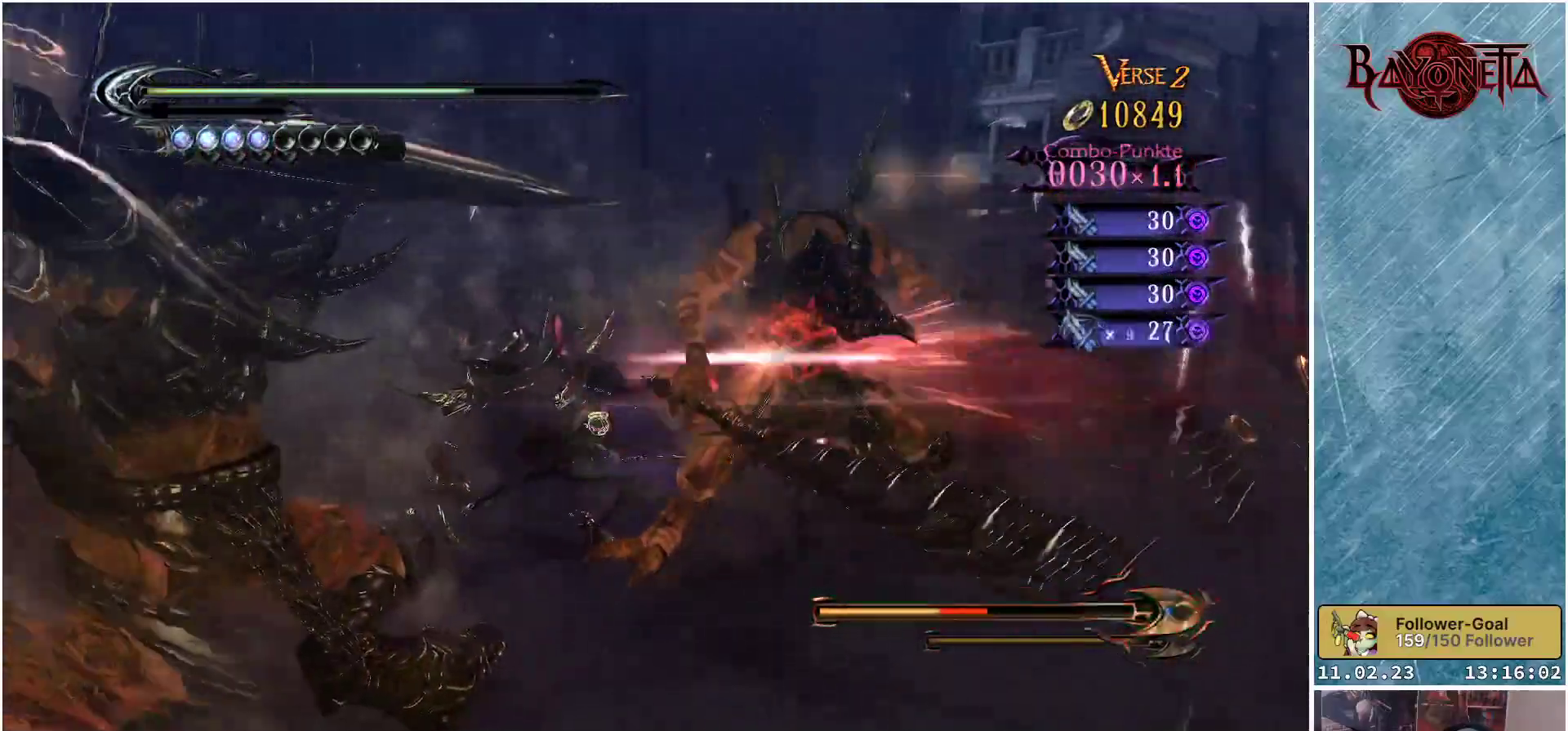
{"buttons": [], "left_stick": "center", "right_stick": "center", "events": [[83, "Y", "up"], [150, "Y", "down"], [233, "Y", "up"], [283, "Y", "down"], [350, "Y", "up"], [434, "Y", "down"], [500, "Y", "up"]]}
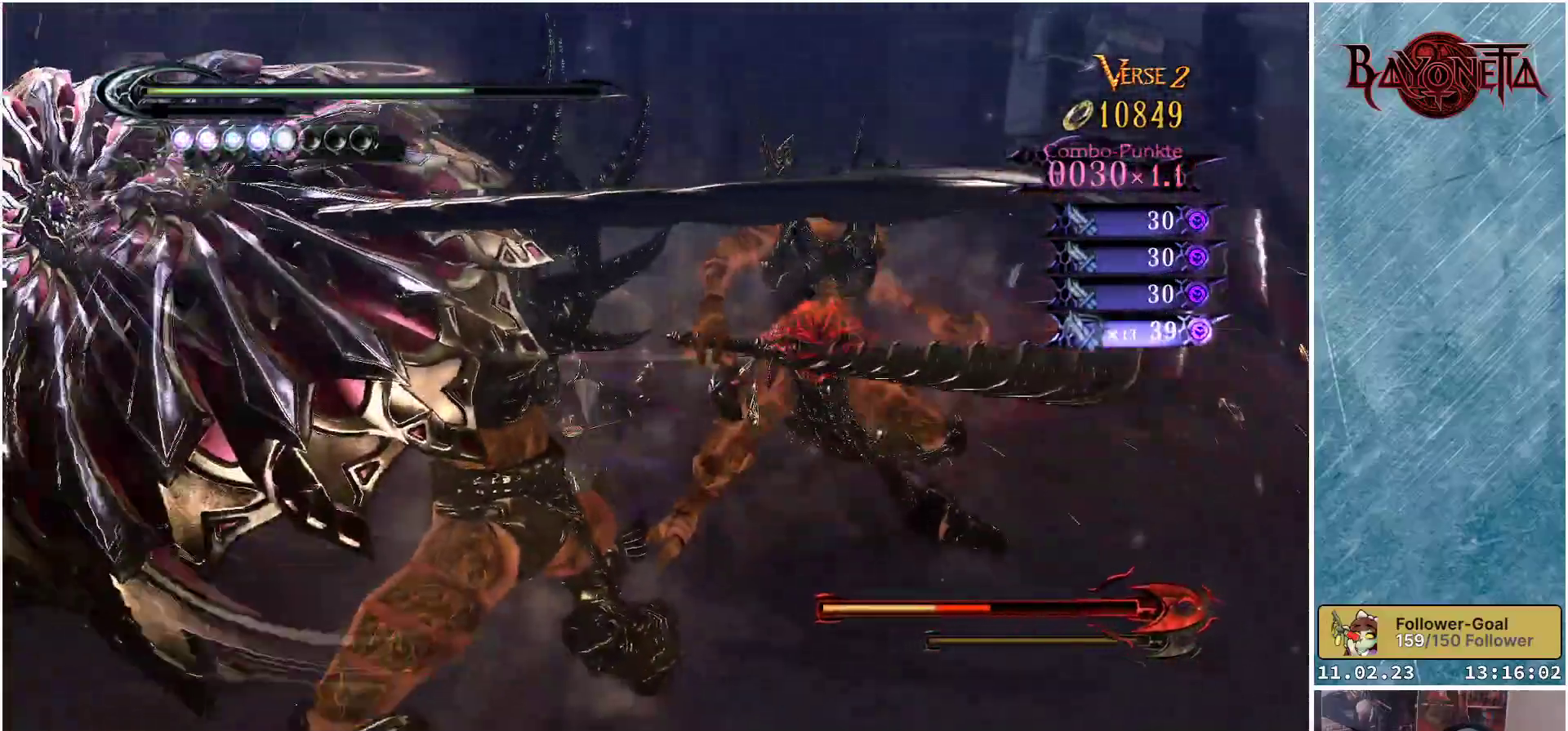
{"buttons": [], "left_stick": "center", "right_stick": "center", "events": [[67, "Y", "down"], [150, "Y", "up"], [217, "Y", "down"], [284, "Y", "up"], [367, "Y", "down"], [417, "Y", "up"]]}
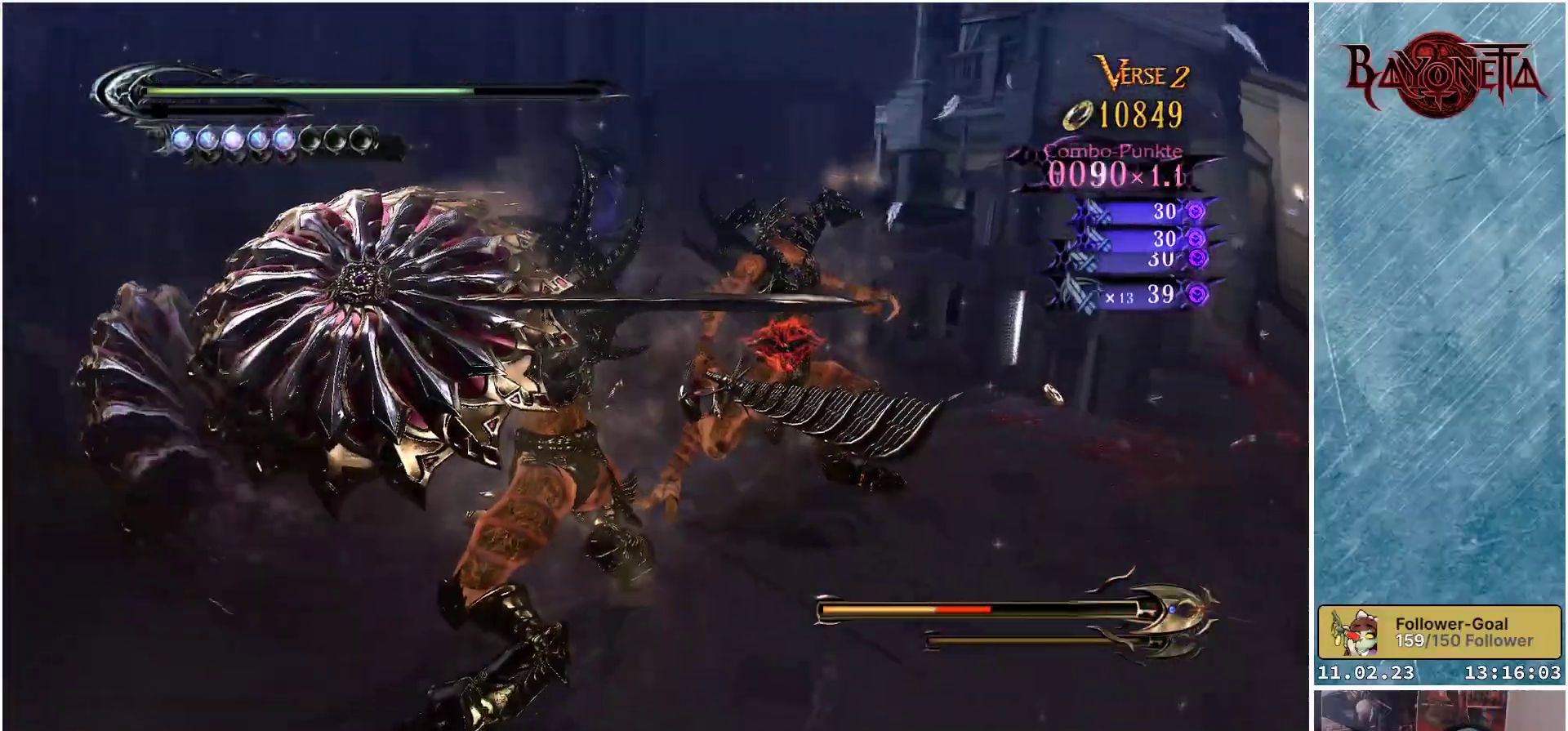
{"buttons": ["Y"], "left_stick": "center", "right_stick": "center", "events": [[16, "Y", "down"], [83, "Y", "up"], [150, "Y", "down"], [233, "Y", "up"], [300, "Y", "down"], [400, "Y", "up"], [467, "Y", "down"]]}
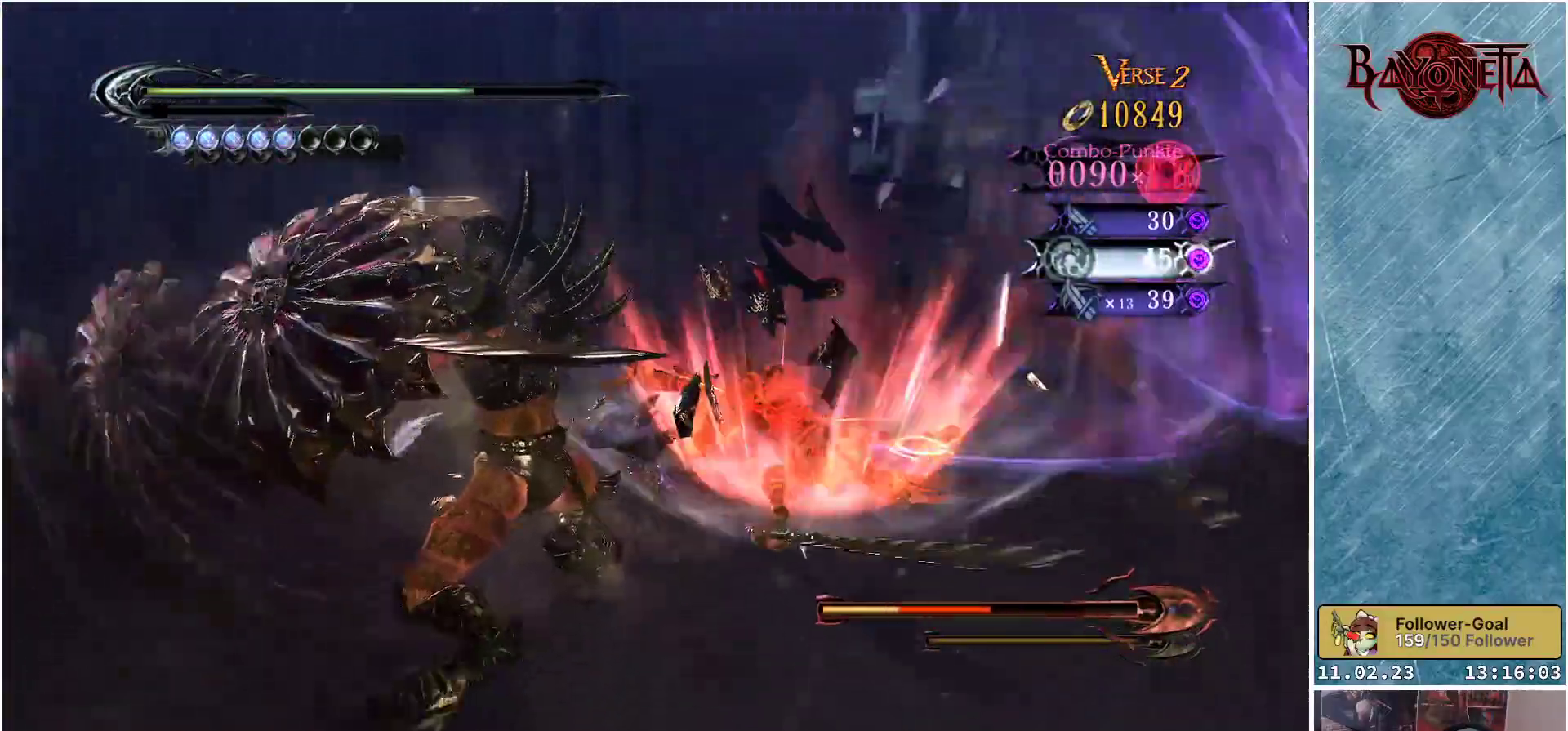
{"buttons": [], "left_stick": "down-right", "right_stick": "center", "events": [[34, "Y", "up"], [100, "Y", "down"], [184, "Y", "up"], [250, "Y", "down"], [334, "Y", "up"], [417, "Y", "down"], [451, "left_stick", "down-right"], [467, "Y", "up"]]}
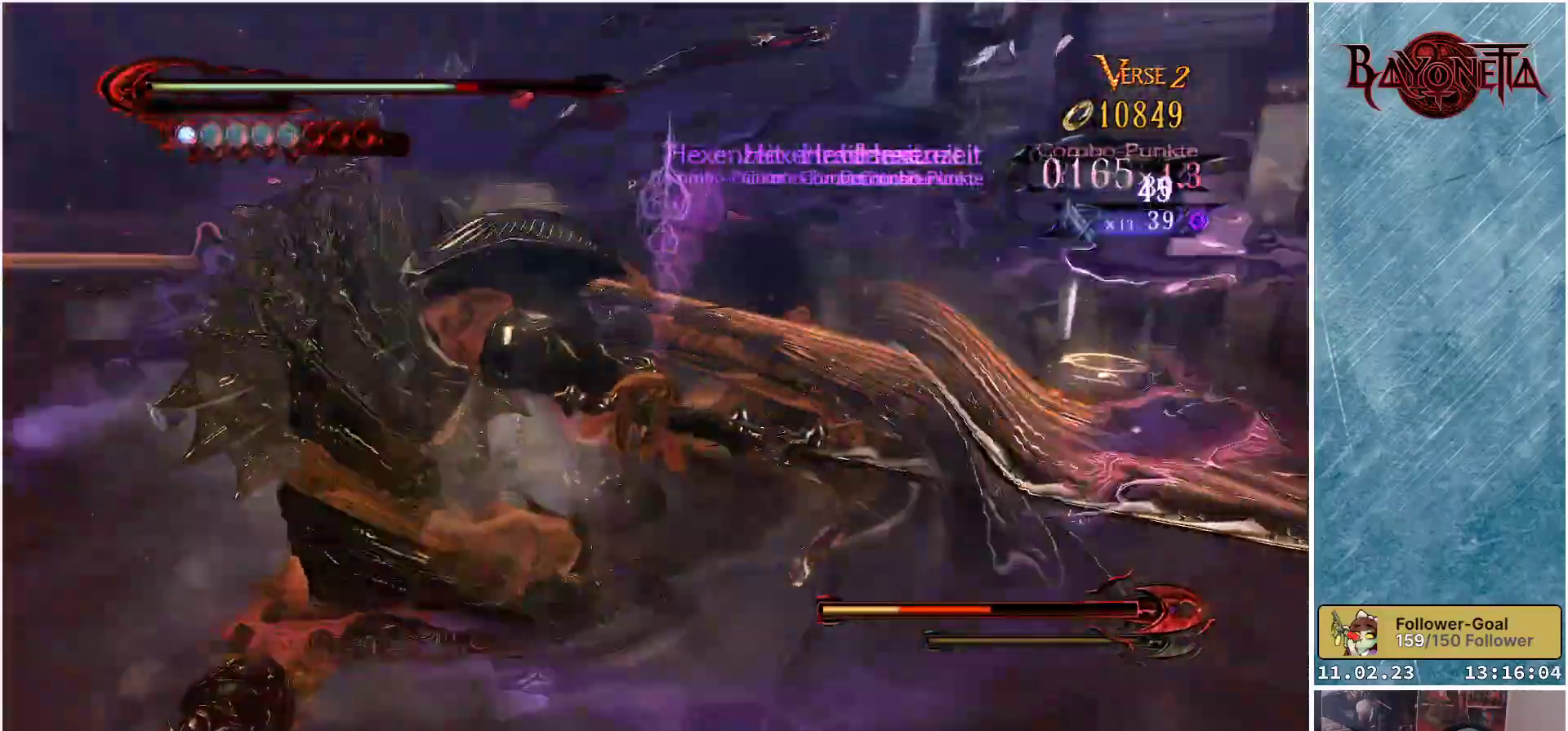
{"buttons": [], "left_stick": "down", "right_stick": "center", "events": [[250, "R2", "down"], [317, "left_stick", "down"], [367, "R2", "up"]]}
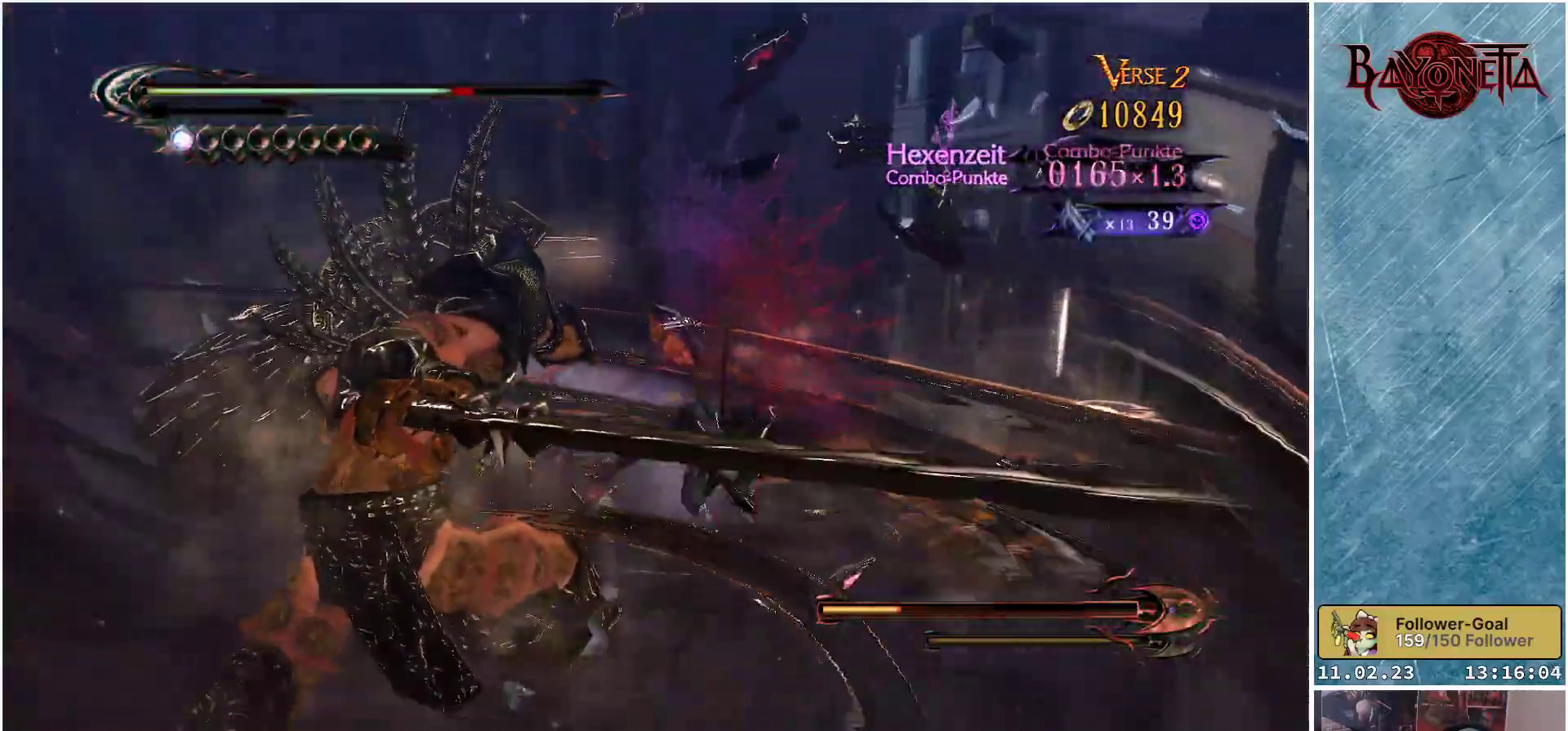
{"buttons": [], "left_stick": "up-left", "right_stick": "center", "events": [[167, "left_stick", "down-left"], [251, "Y", "down"], [334, "Y", "up"], [401, "Y", "down"], [401, "left_stick", "up-left"], [467, "Y", "up"]]}
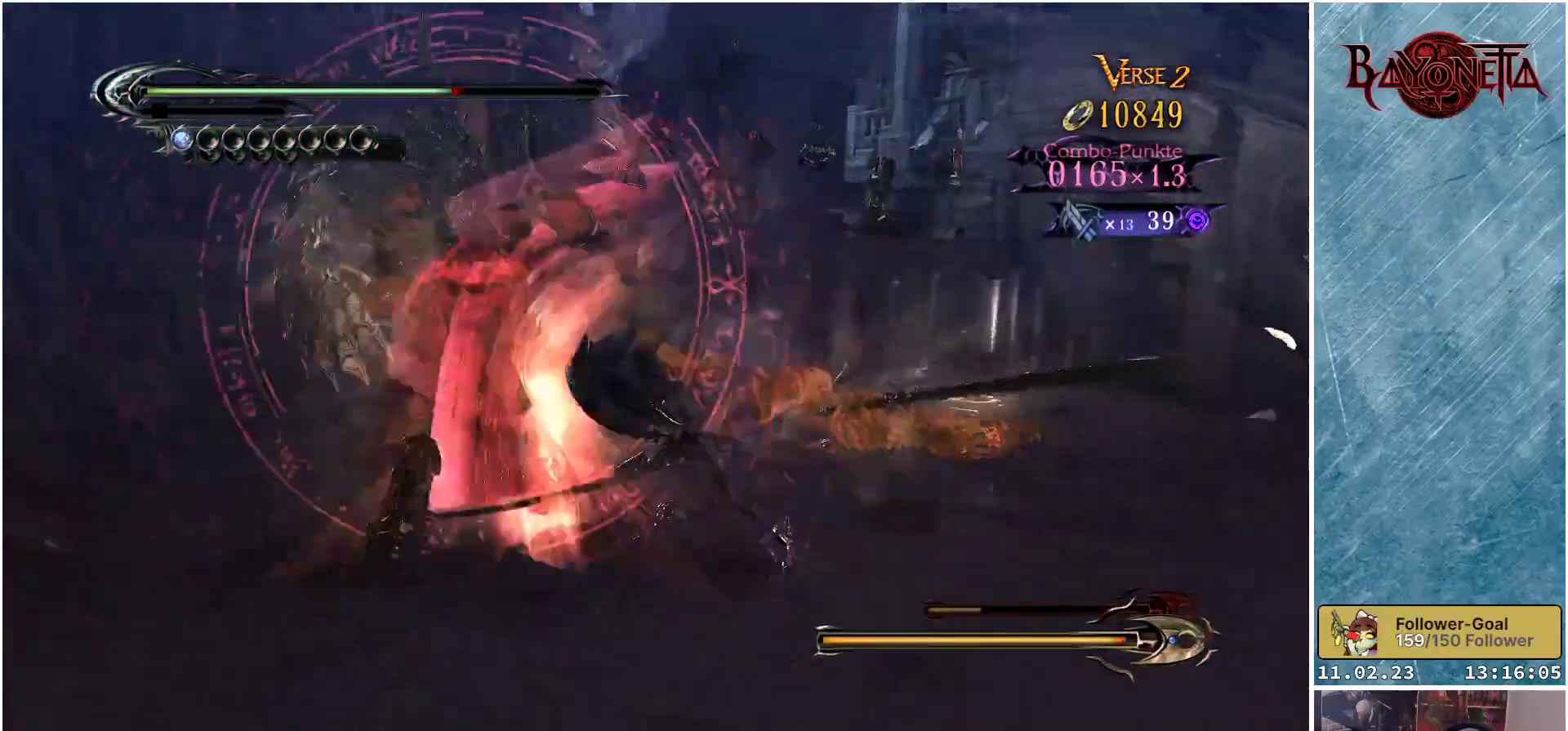
{"buttons": [], "left_stick": "center", "right_stick": "center", "events": [[33, "Y", "down"], [83, "left_stick", "center"], [133, "Y", "up"], [200, "Y", "down"], [283, "Y", "up"], [350, "Y", "down"], [434, "Y", "up"]]}
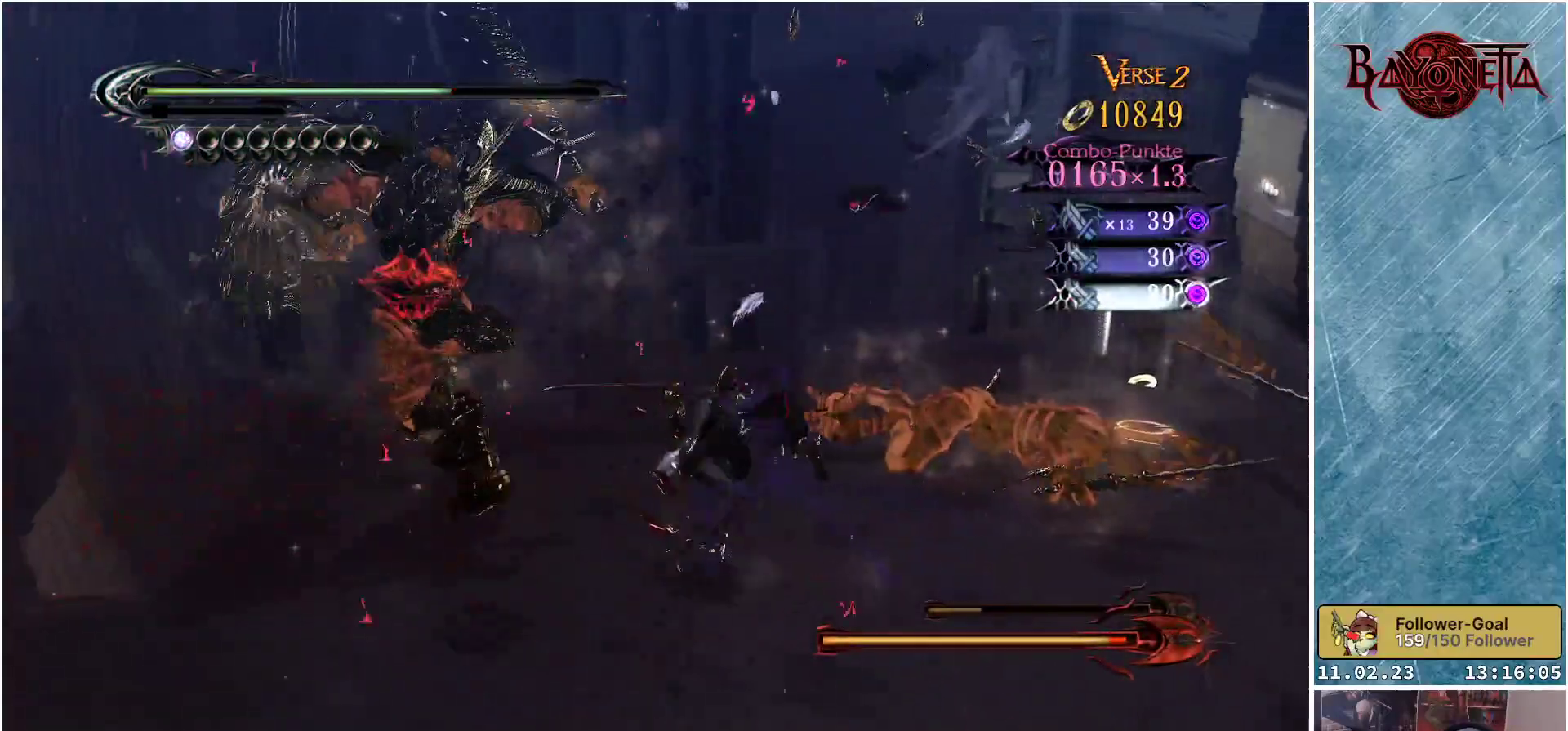
{"buttons": ["Y"], "left_stick": "center", "right_stick": "center", "events": [[17, "Y", "down"], [84, "Y", "up"], [150, "Y", "down"], [234, "Y", "up"], [317, "Y", "down"], [384, "Y", "up"], [451, "Y", "down"]]}
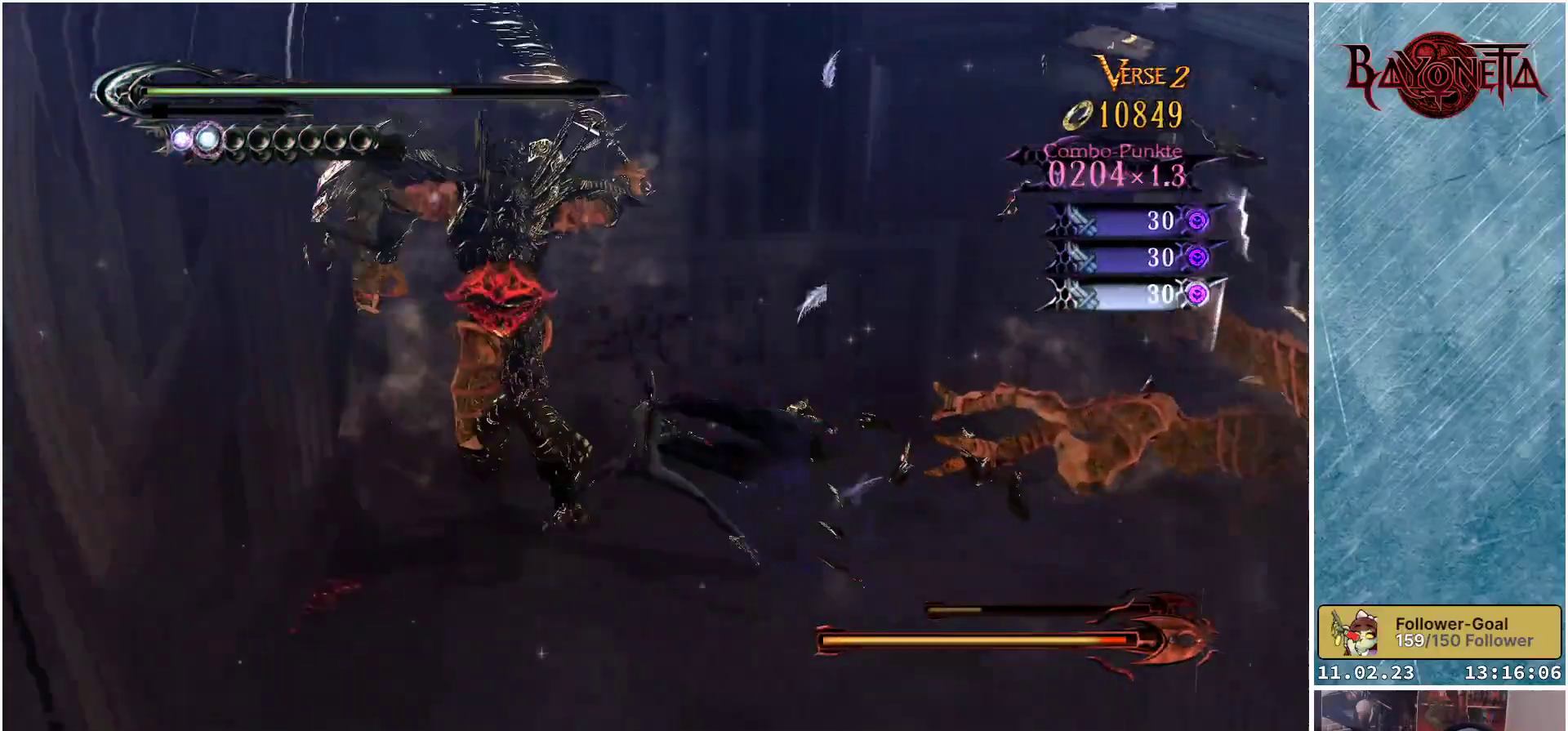
{"buttons": [], "left_stick": "center", "right_stick": "center", "events": [[33, "Y", "up"], [117, "Y", "down"], [183, "Y", "up"], [267, "Y", "down"], [350, "Y", "up"], [434, "Y", "down"], [500, "Y", "up"]]}
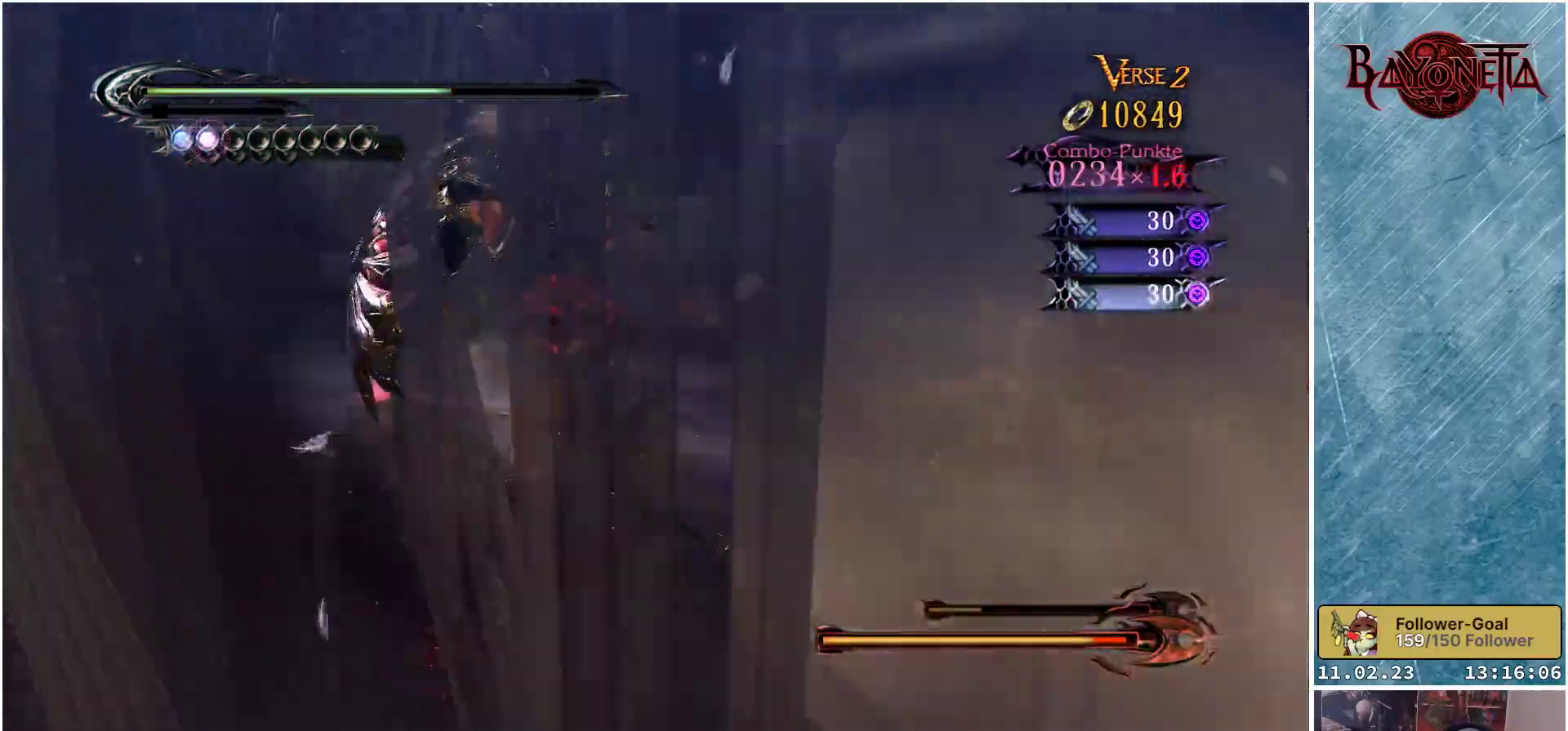
{"buttons": [], "left_stick": "center", "right_stick": "center", "events": [[84, "Y", "down"], [150, "Y", "up"], [217, "Y", "down"], [317, "Y", "up"], [384, "Y", "down"], [451, "Y", "up"]]}
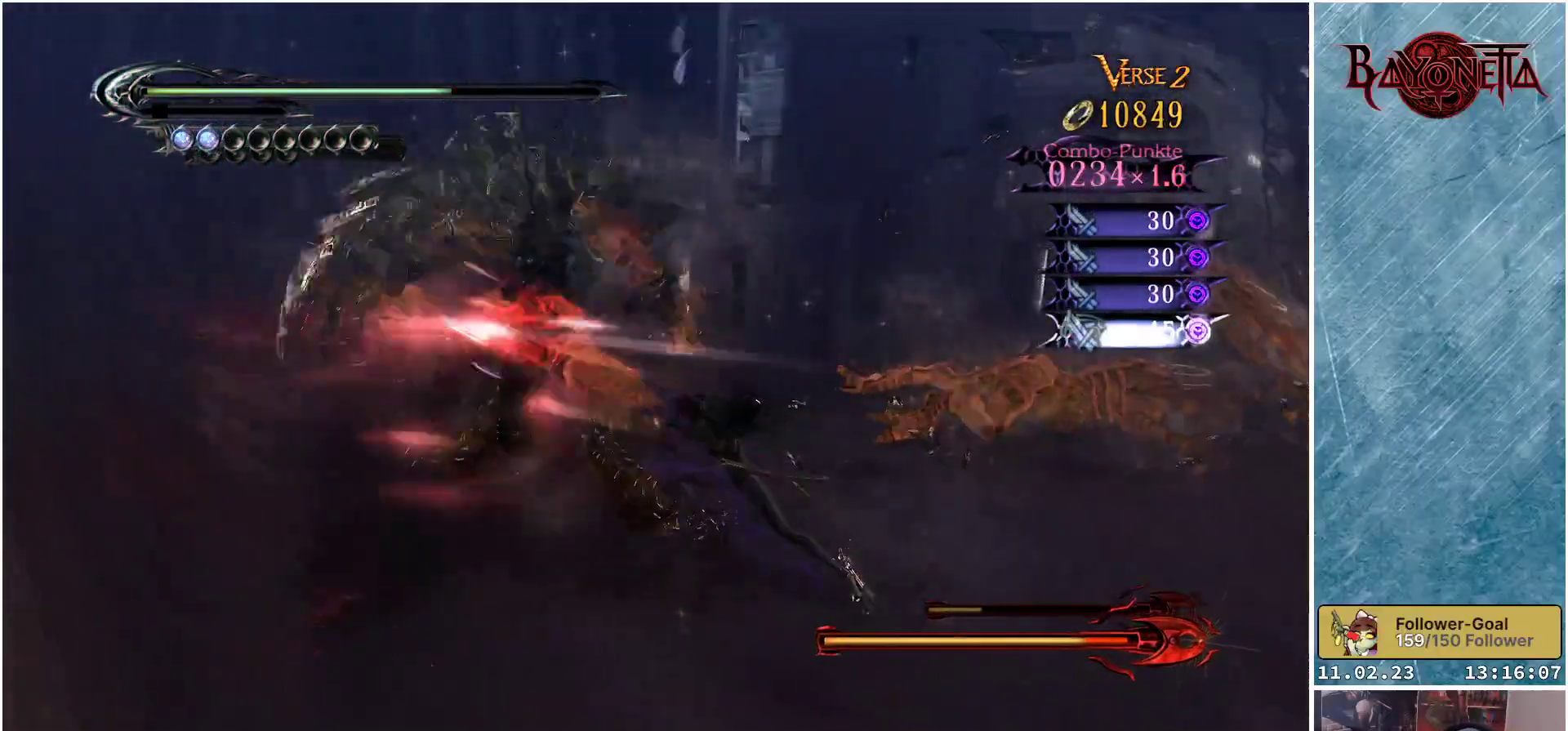
{"buttons": ["Y"], "left_stick": "center", "right_stick": "center", "events": [[16, "Y", "down"], [100, "Y", "up"], [167, "Y", "down"], [267, "Y", "up"], [300, "Y", "down"], [383, "Y", "up"], [450, "Y", "down"]]}
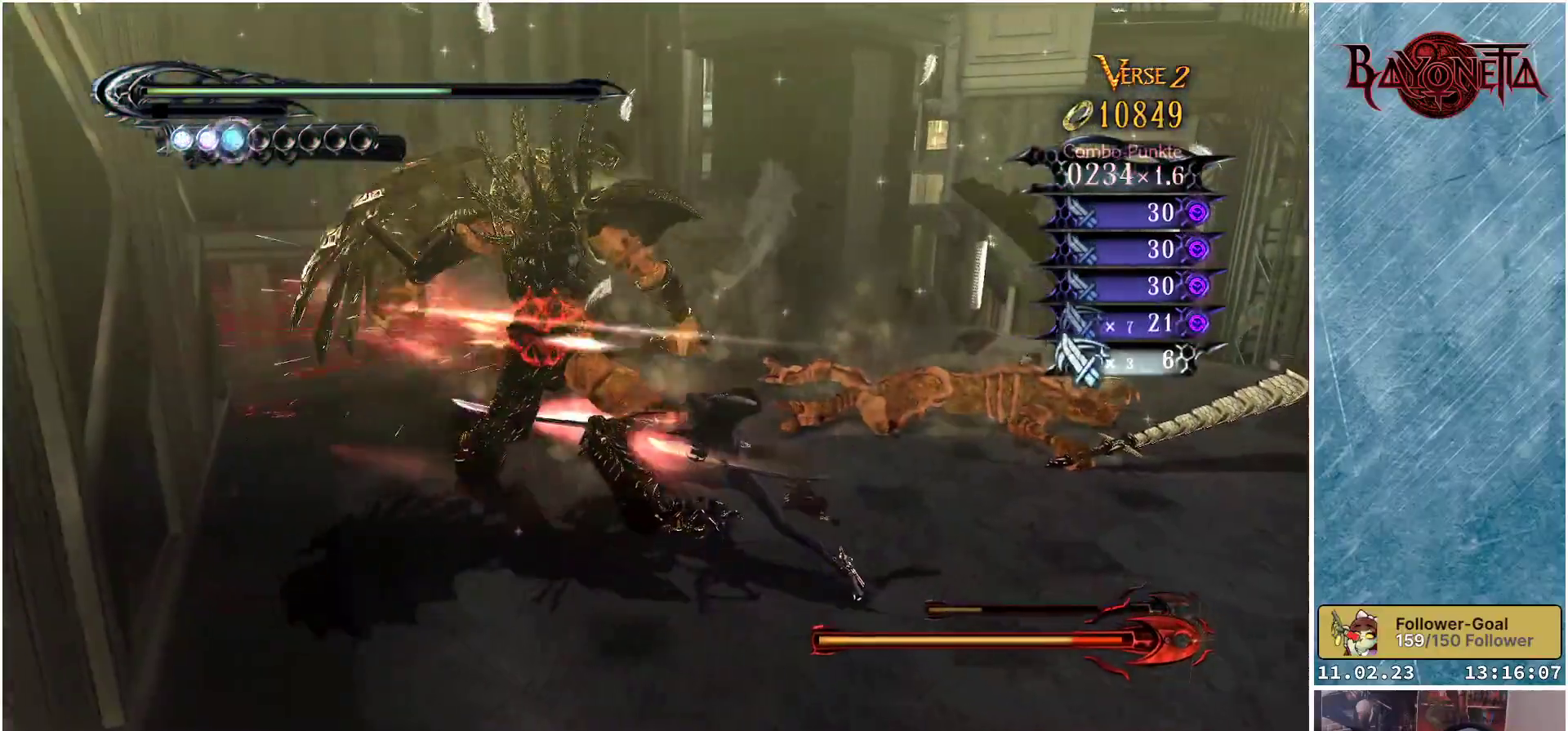
{"buttons": [], "left_stick": "center", "right_stick": "center", "events": [[34, "Y", "up"], [100, "Y", "down"], [184, "Y", "up"], [234, "Y", "down"], [317, "Y", "up"], [367, "Y", "down"], [451, "Y", "up"]]}
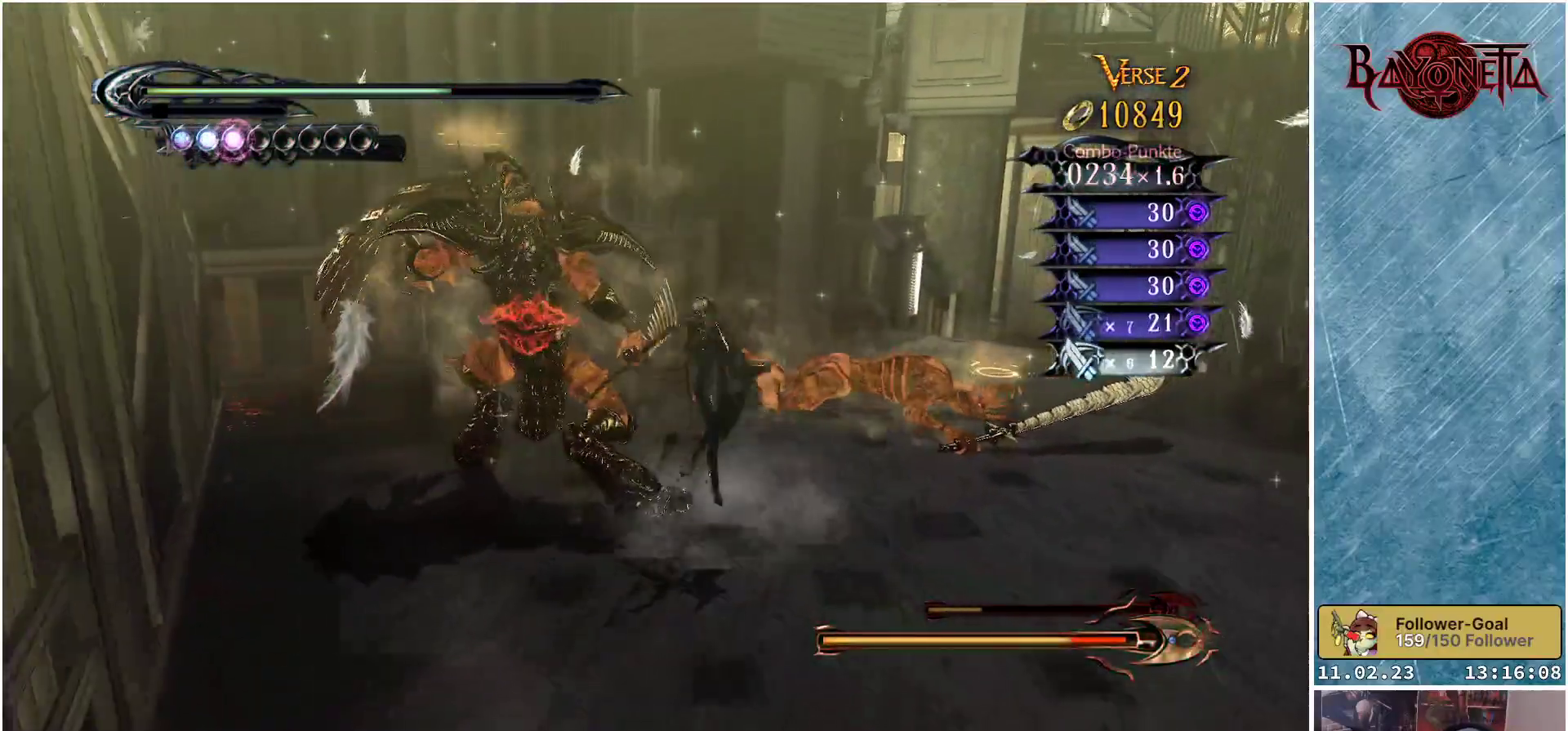
{"buttons": ["Y"], "left_stick": "center", "right_stick": "center", "events": [[50, "Y", "down"], [117, "Y", "up"], [200, "Y", "down"], [300, "Y", "up"], [367, "Y", "down"], [434, "Y", "up"], [501, "Y", "down"]]}
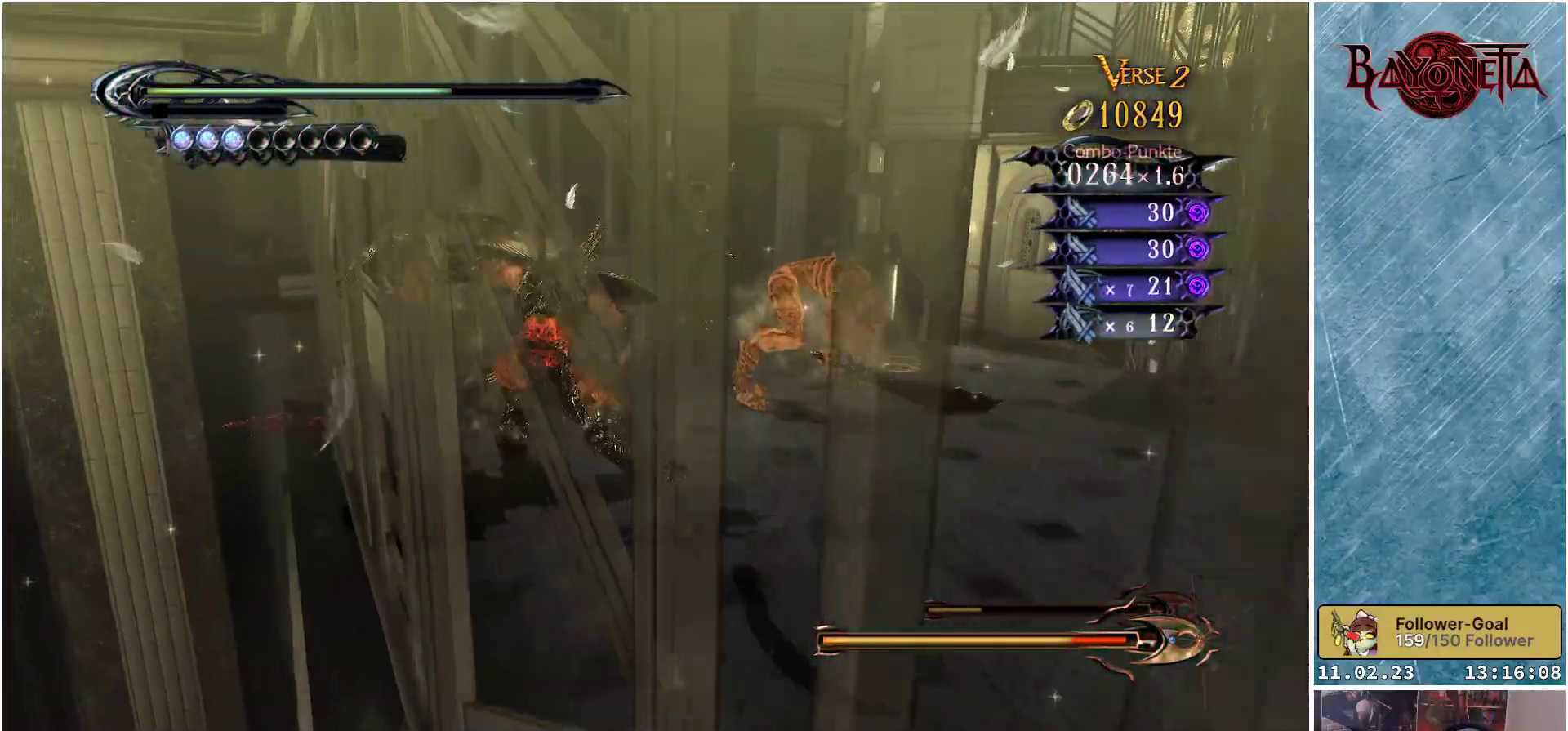
{"buttons": ["Y"], "left_stick": "center", "right_stick": "center", "events": [[83, "Y", "up"], [166, "Y", "down"], [216, "Y", "up"], [300, "Y", "down"], [383, "Y", "up"], [450, "Y", "down"]]}
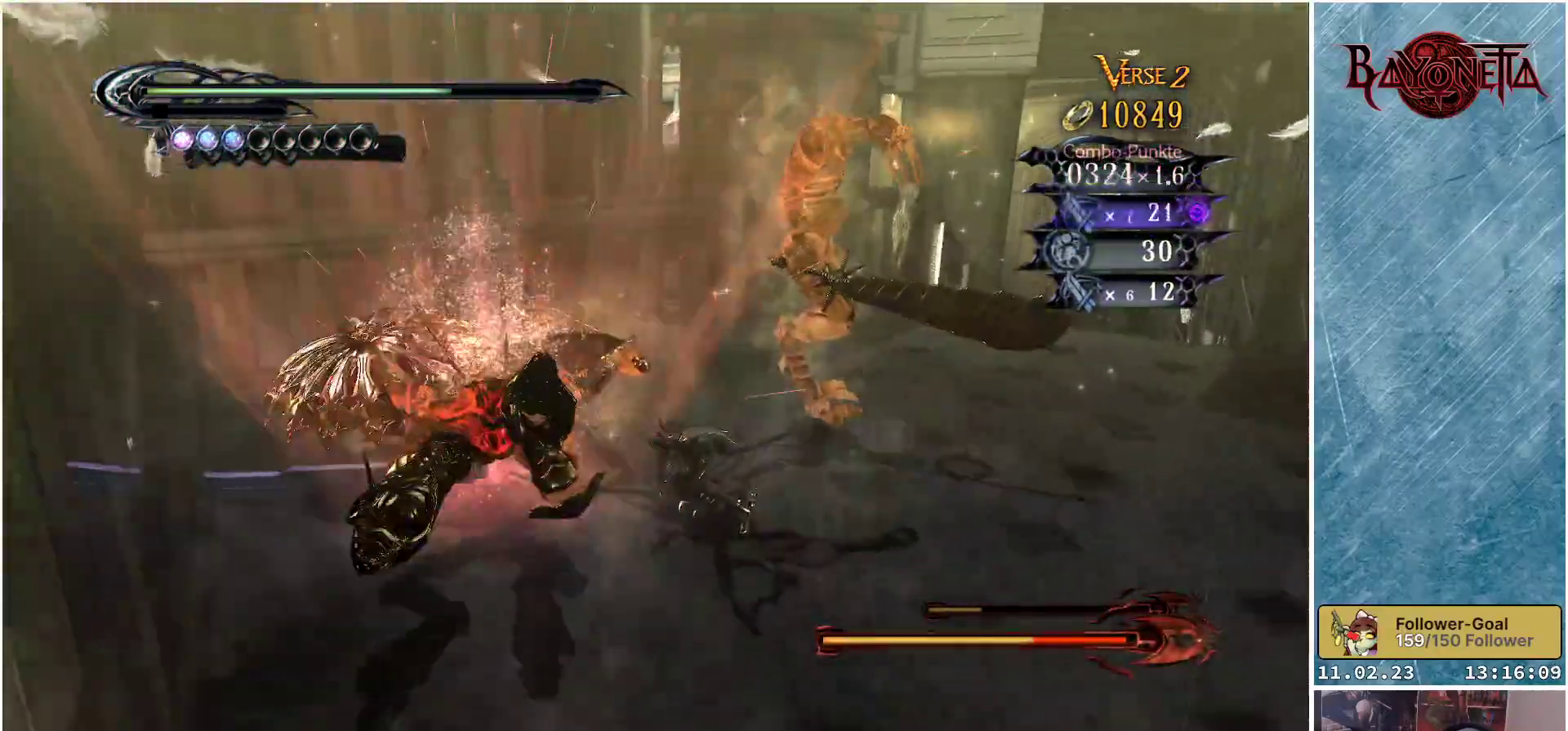
{"buttons": [], "left_stick": "center", "right_stick": "center", "events": [[50, "Y", "up"], [83, "Y", "down"], [184, "Y", "up"], [234, "Y", "down"], [317, "Y", "up"], [384, "Y", "down"], [467, "Y", "up"]]}
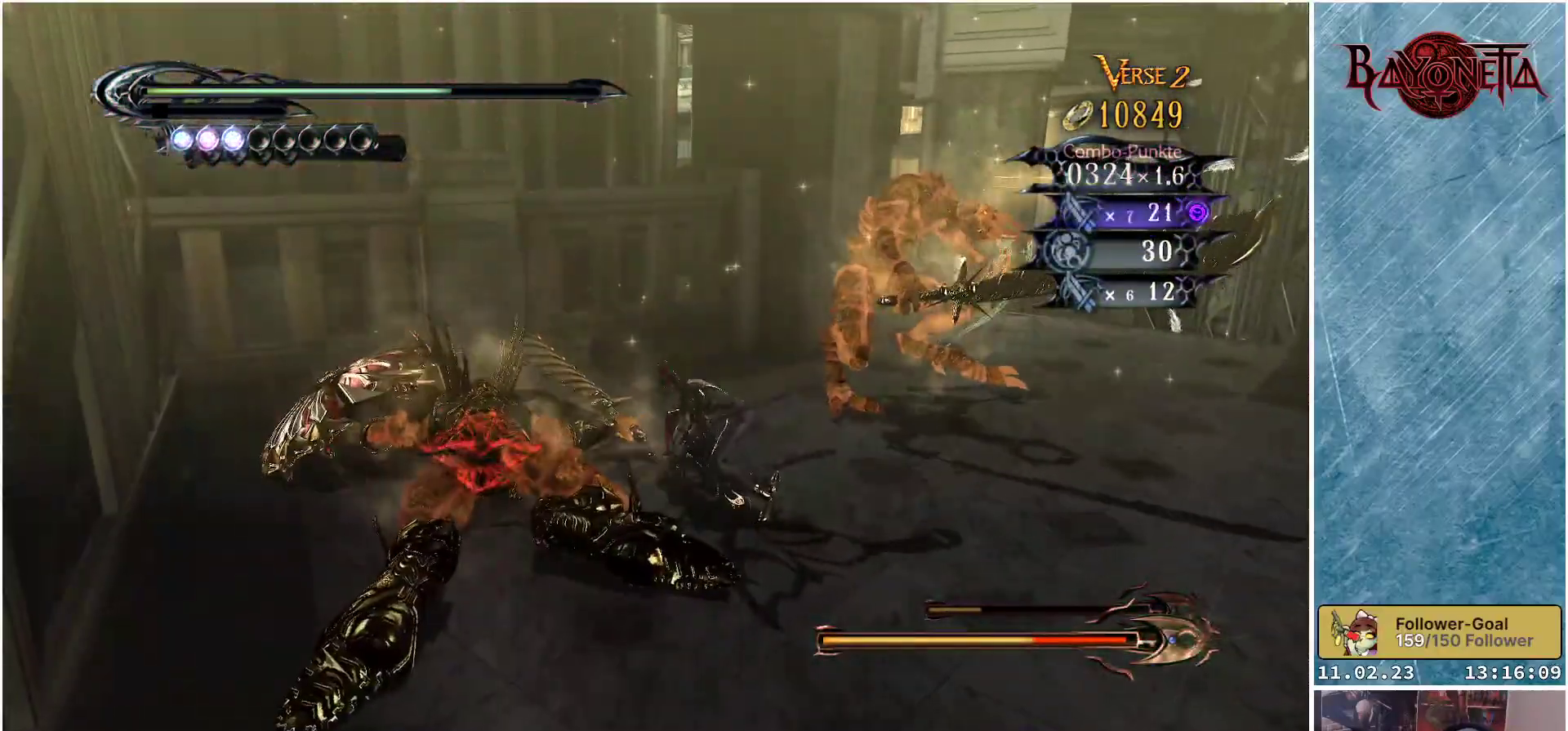
{"buttons": [], "left_stick": "center", "right_stick": "center", "events": [[50, "Y", "down"], [116, "Y", "up"], [200, "Y", "down"], [283, "Y", "up"], [367, "Y", "down"], [433, "Y", "up"]]}
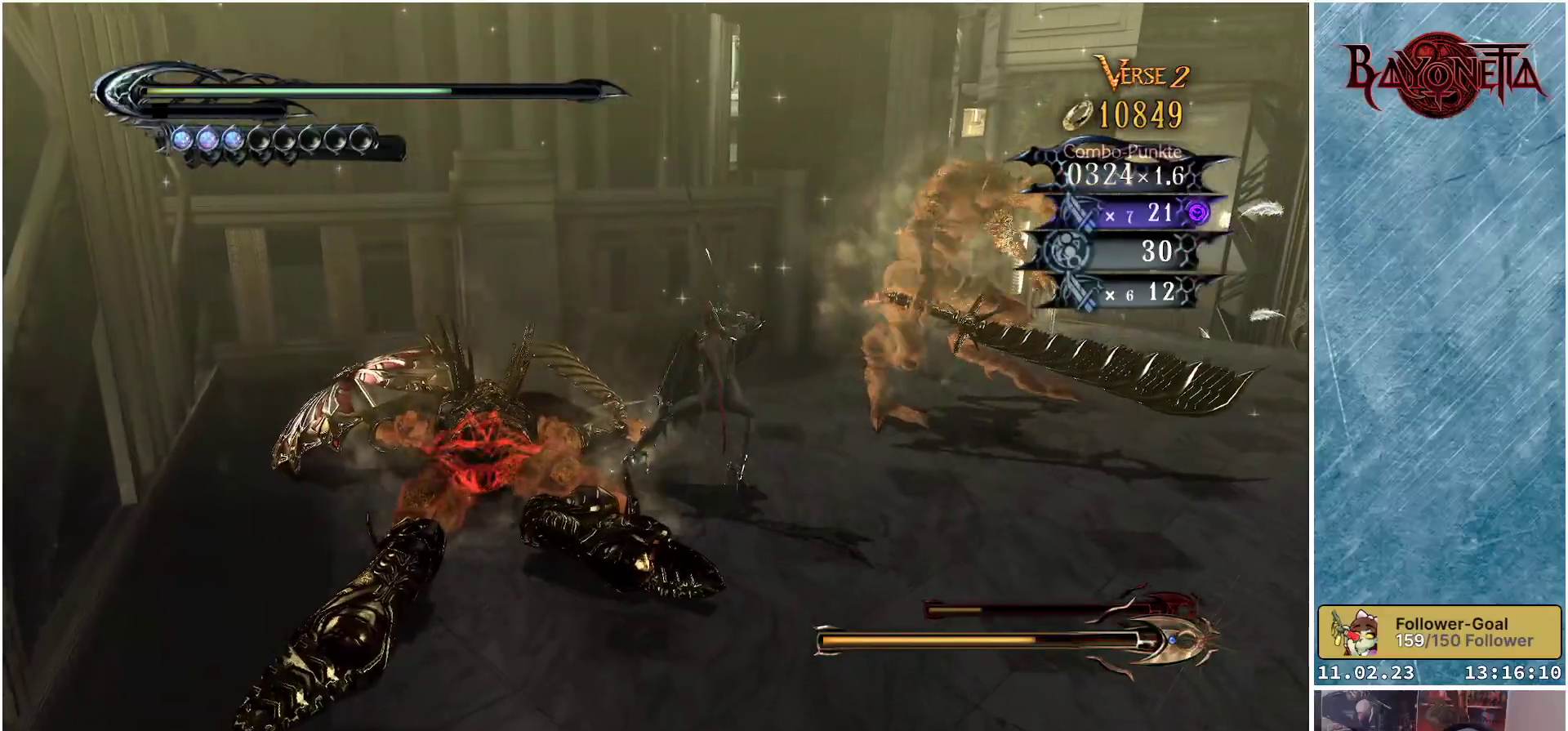
{"buttons": ["Y"], "left_stick": "center", "right_stick": "center", "events": [[17, "Y", "down"], [100, "Y", "up"], [184, "Y", "down"], [234, "Y", "up"], [334, "Y", "down"], [400, "Y", "up"], [501, "Y", "down"]]}
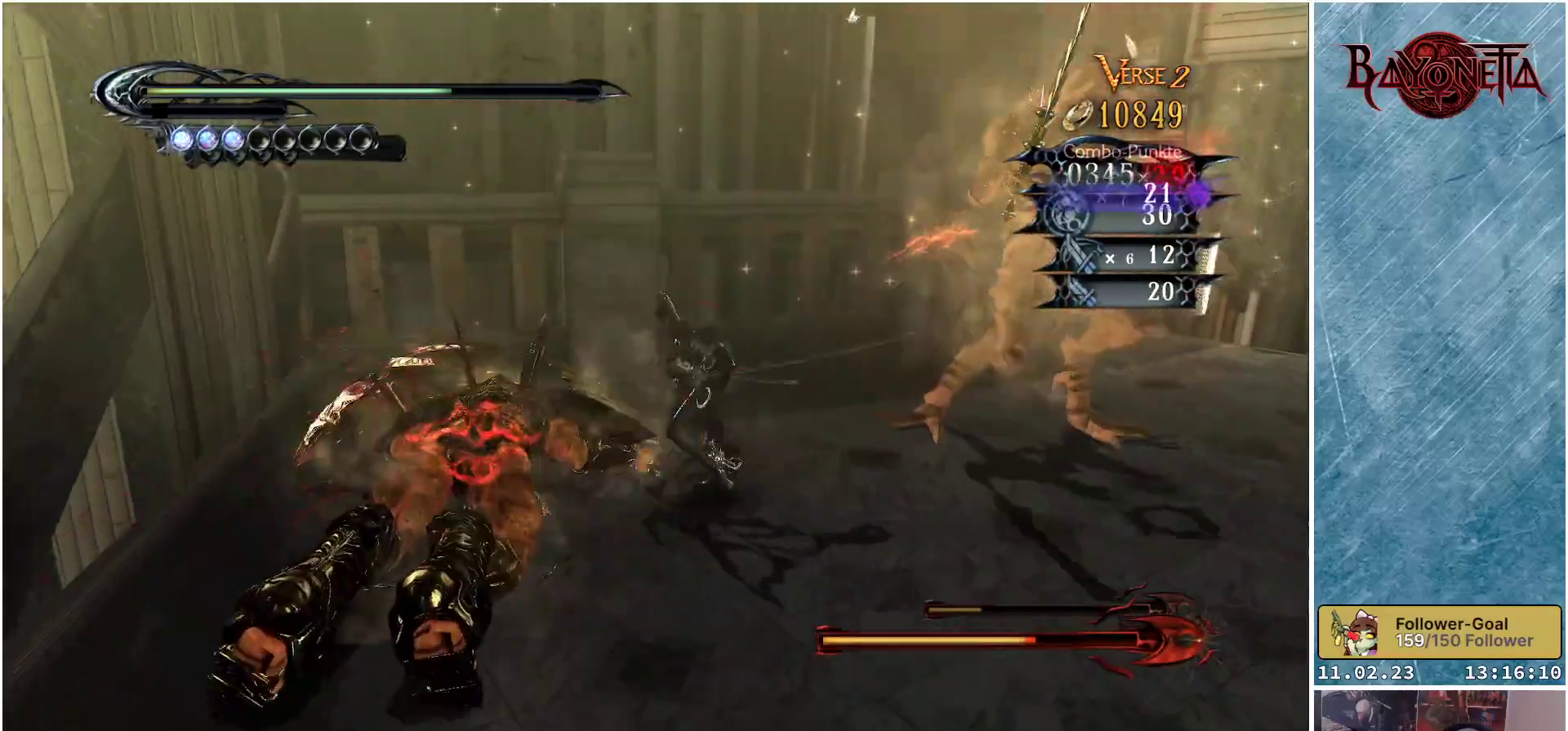
{"buttons": ["Y"], "left_stick": "center", "right_stick": "center", "events": [[50, "Y", "up"], [150, "Y", "down"], [200, "Y", "up"], [300, "Y", "down"], [350, "Y", "up"], [433, "Y", "down"]]}
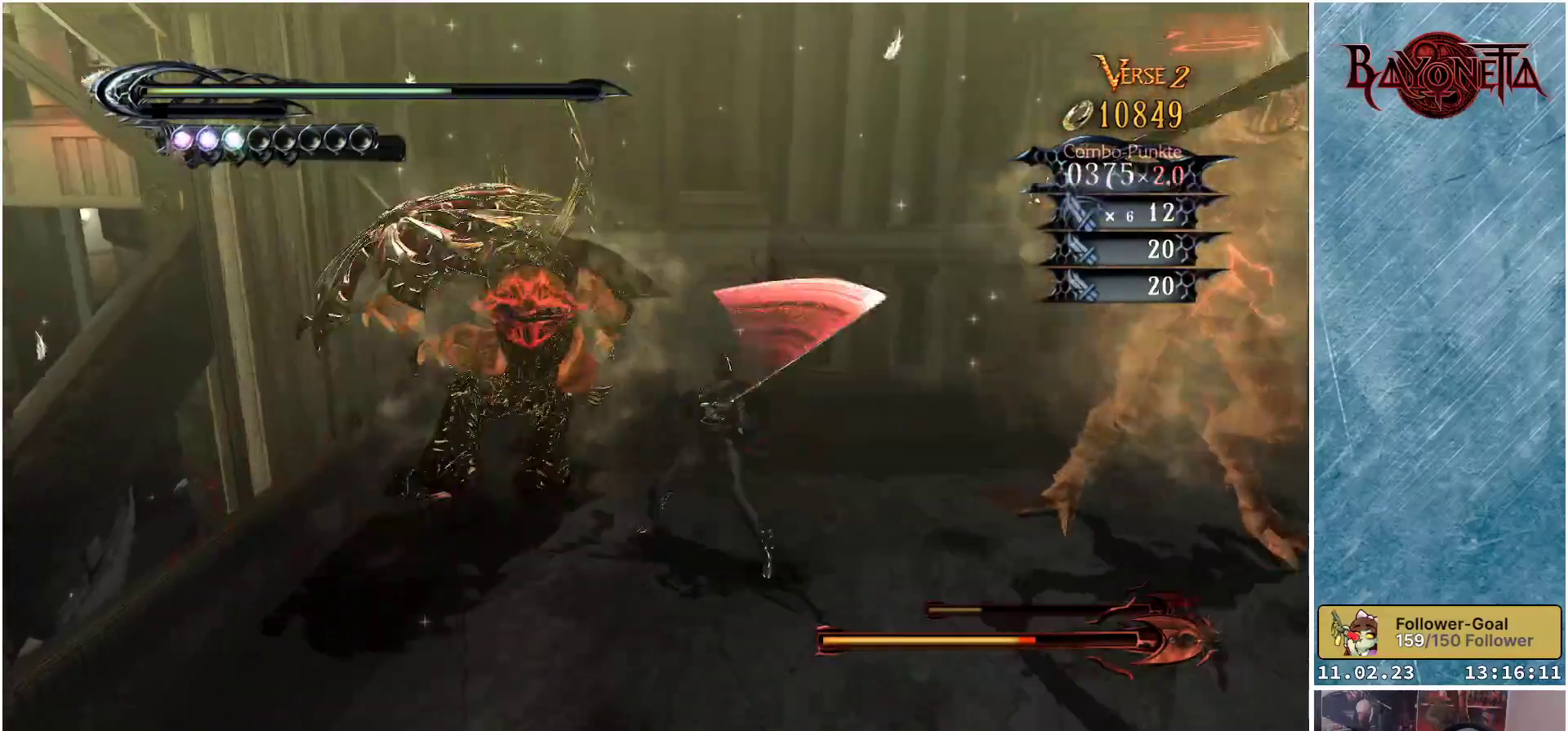
{"buttons": [], "left_stick": "center", "right_stick": "center", "events": [[17, "Y", "up"], [100, "Y", "down"], [184, "Y", "up"], [267, "Y", "down"], [334, "Y", "up"], [400, "Y", "down"], [484, "Y", "up"]]}
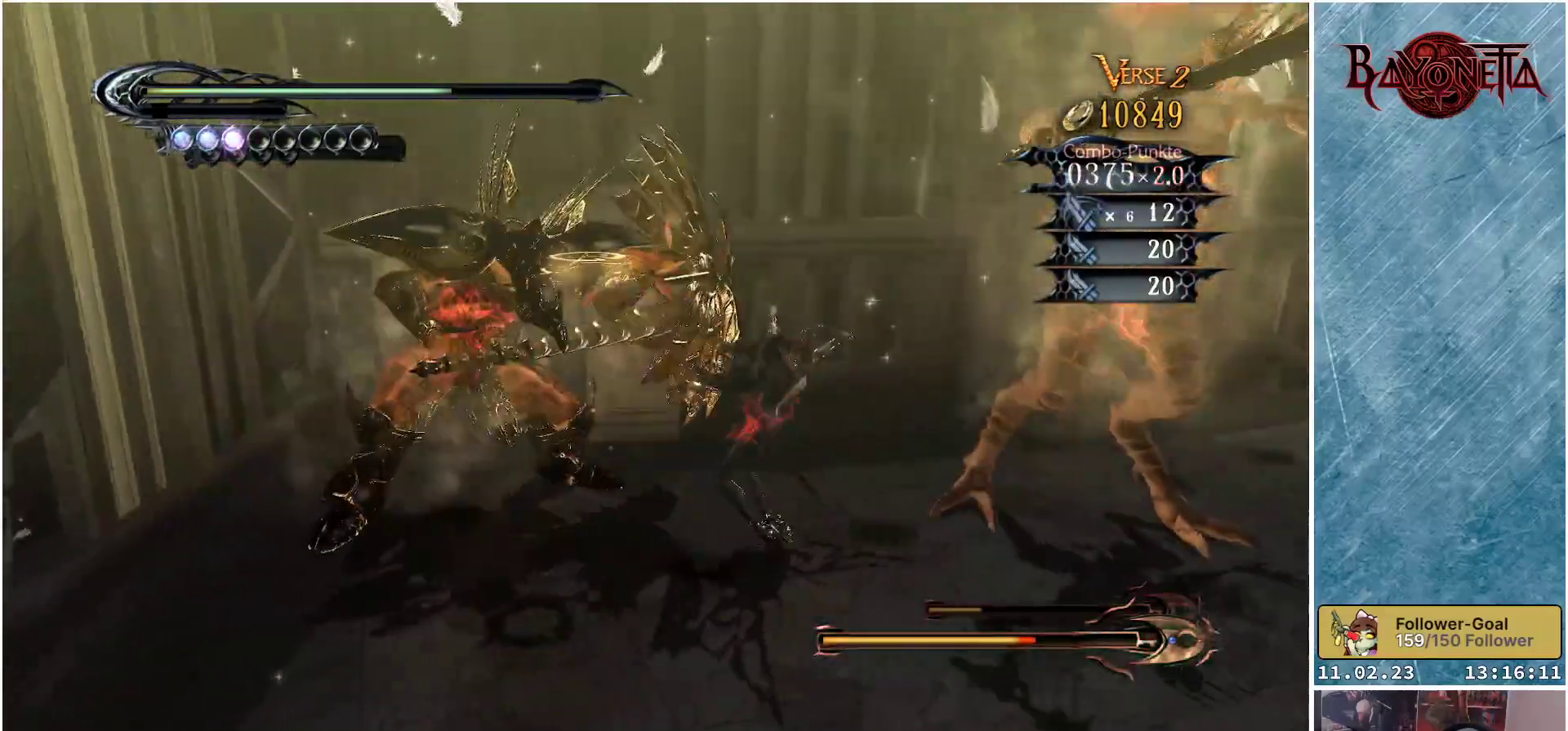
{"buttons": ["R2"], "left_stick": "right", "right_stick": "center", "events": [[83, "Y", "down"], [116, "Y", "up"], [150, "left_stick", "right"], [467, "R2", "down"]]}